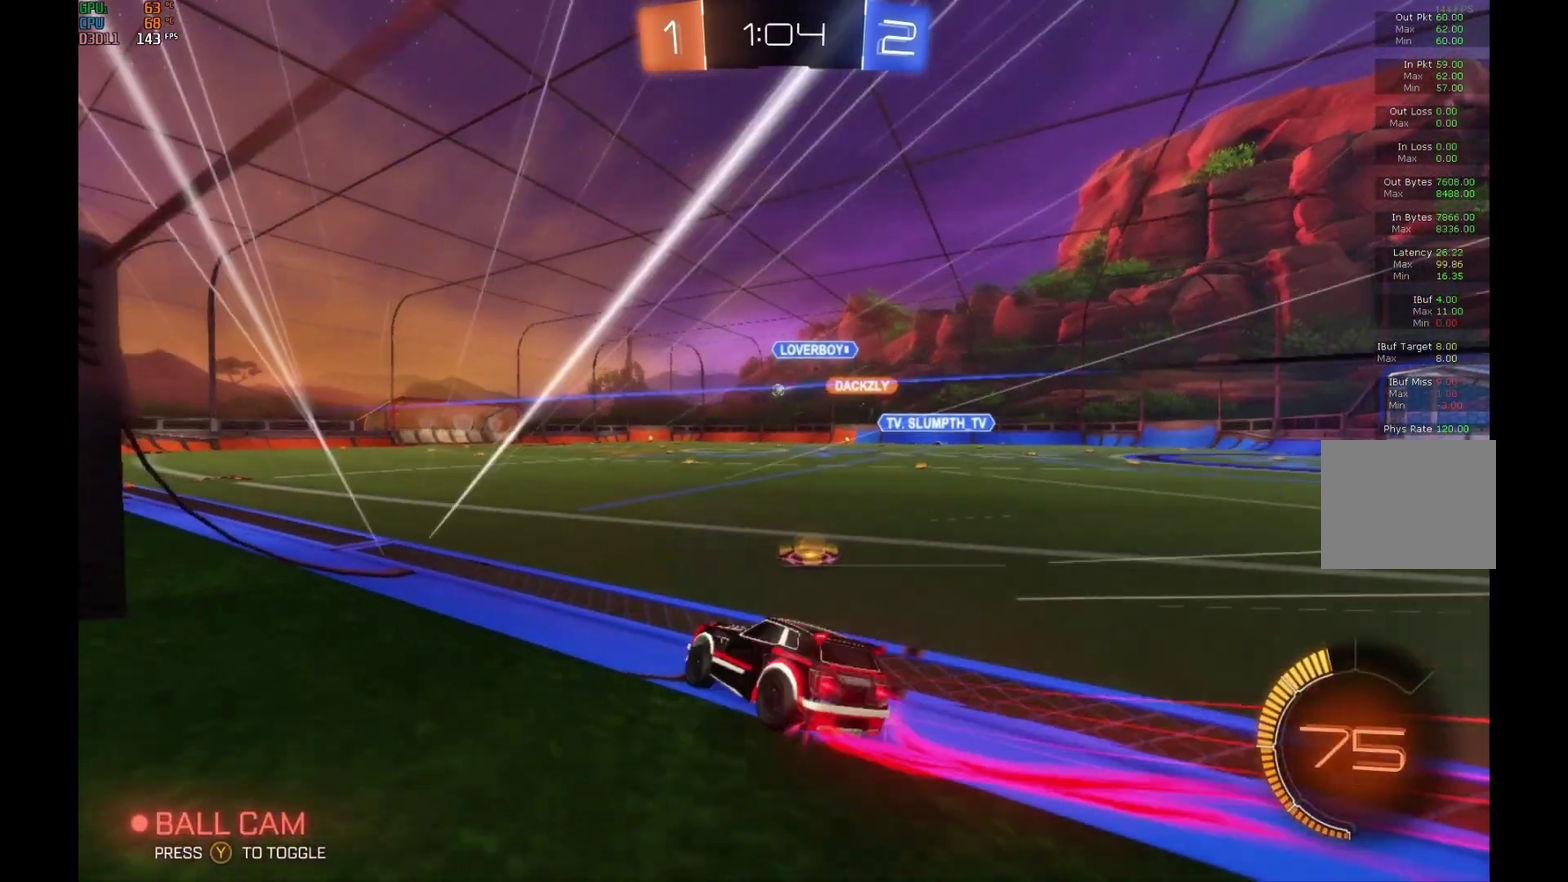
Gameplay with a controller (Xbox layout); each line is a JSON object with the inputs held at the frame after it. "events" lists button and stick changes between this image and that frame as [ms after this image, input, new state], when the widget could be followed in between. Not read: L3 R3.
{"buttons": ["R2"], "left_stick": "left", "events": [[100, "B", "up"], [500, "left_stick", "left"]]}
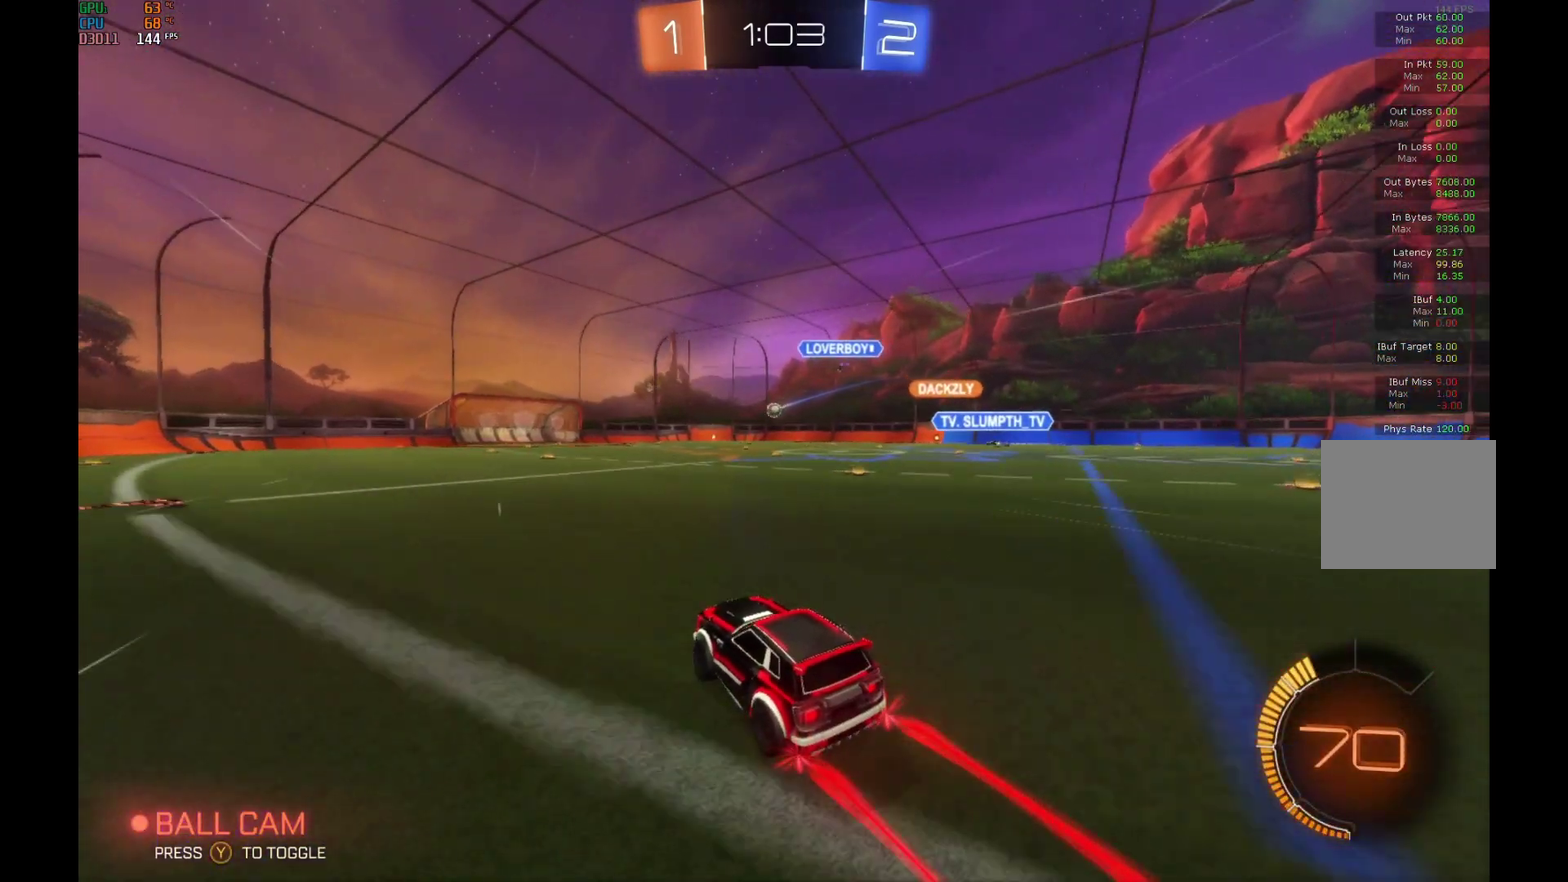
{"buttons": ["R2"], "left_stick": "center", "events": [[167, "left_stick", "center"]]}
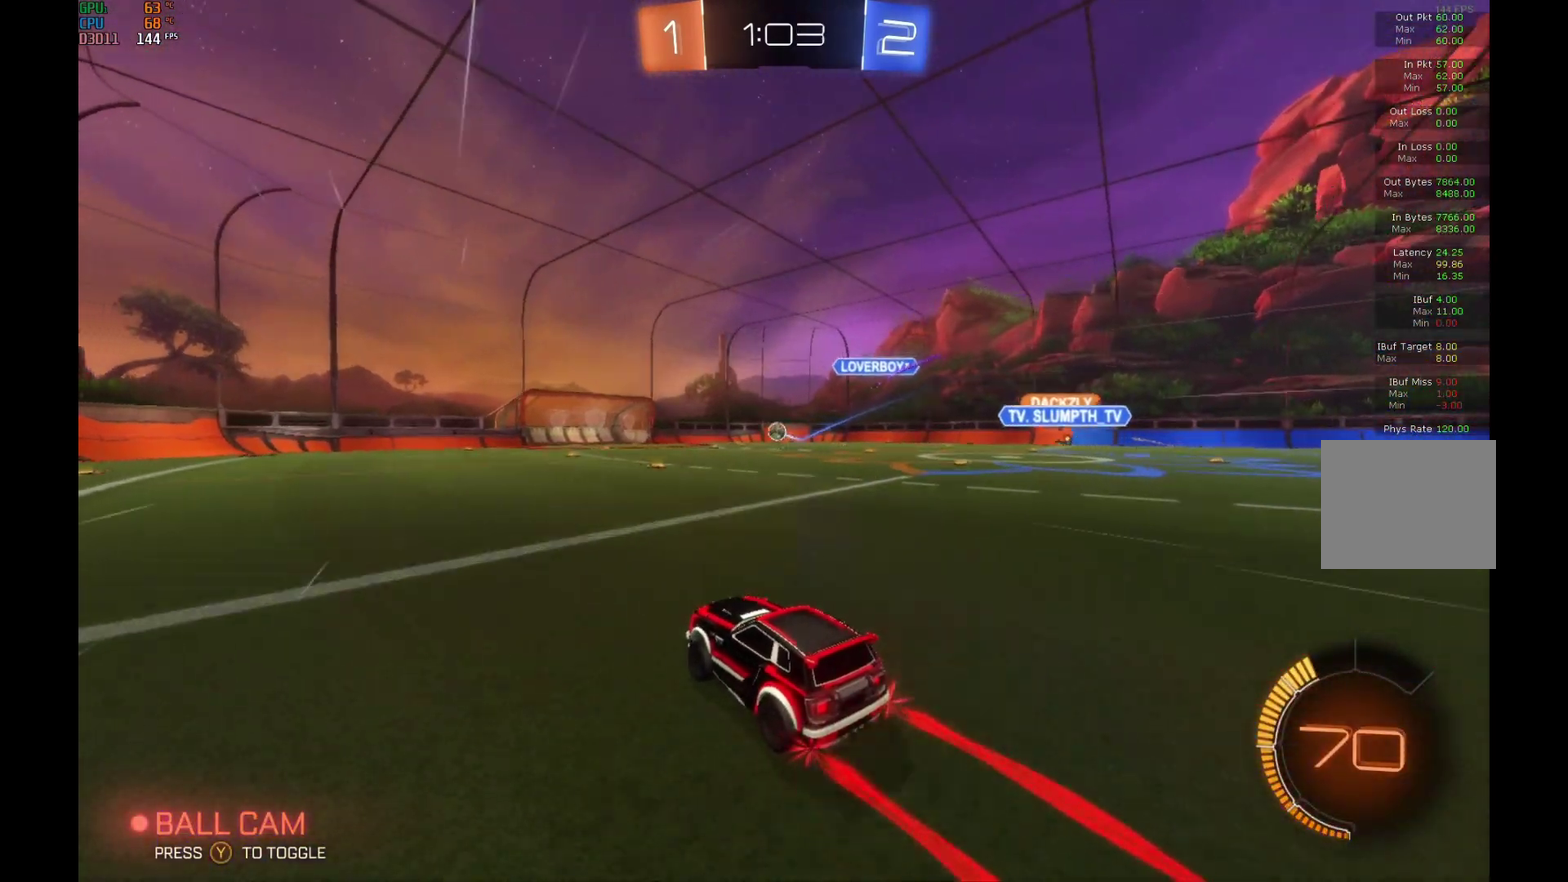
{"buttons": ["R2"], "left_stick": "center", "events": []}
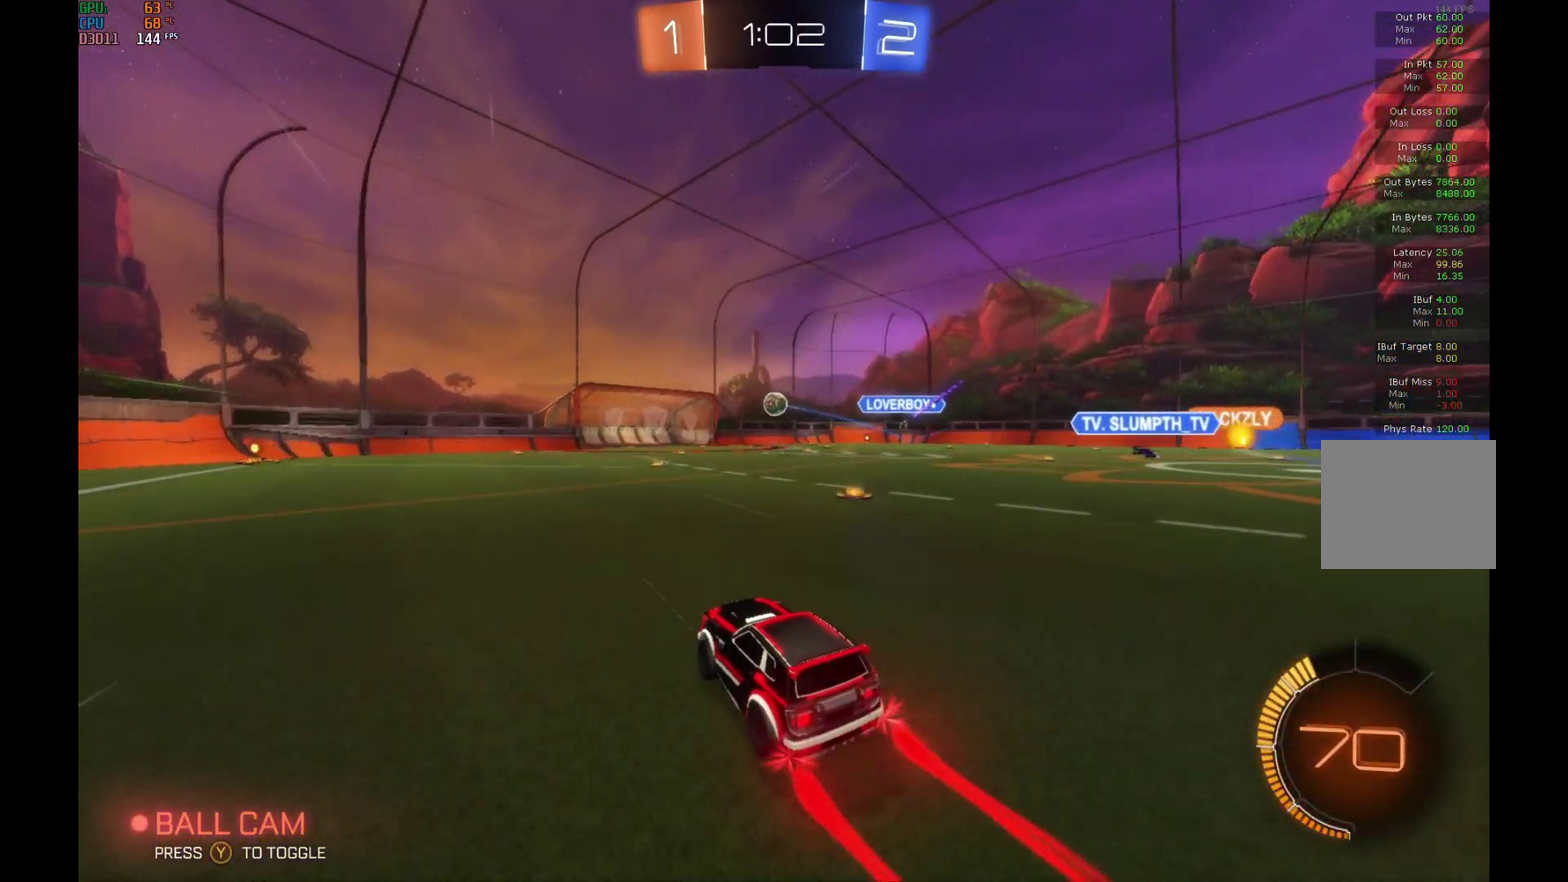
{"buttons": ["R2"], "left_stick": "center", "events": []}
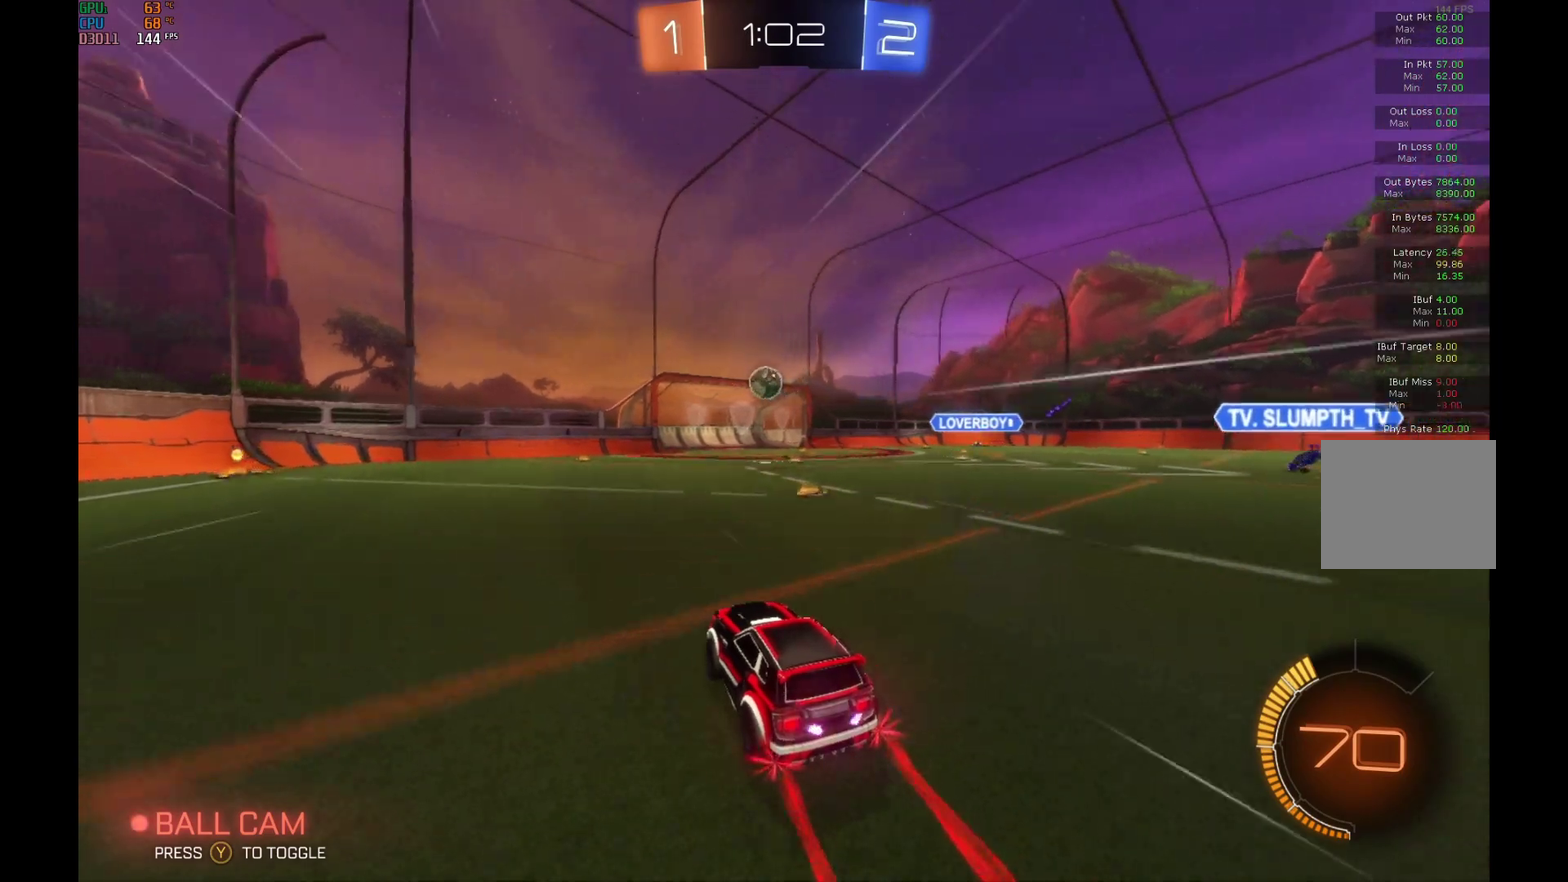
{"buttons": ["R2"], "left_stick": "center", "events": [[67, "left_stick", "left"], [400, "left_stick", "center"]]}
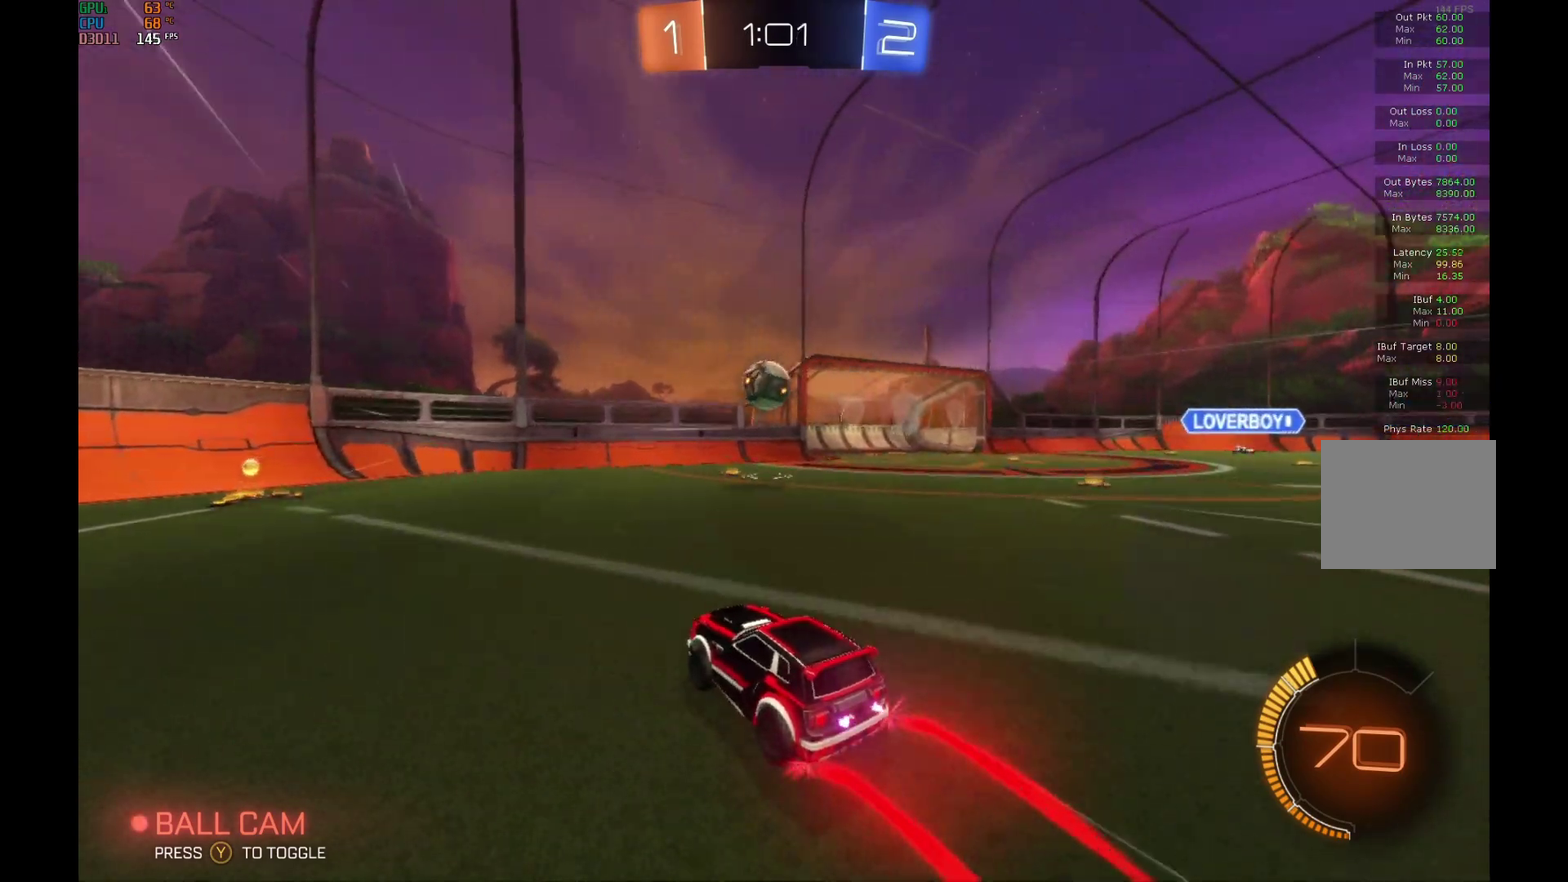
{"buttons": ["R2"], "left_stick": "center", "events": [[200, "left_stick", "left"], [267, "left_stick", "center"]]}
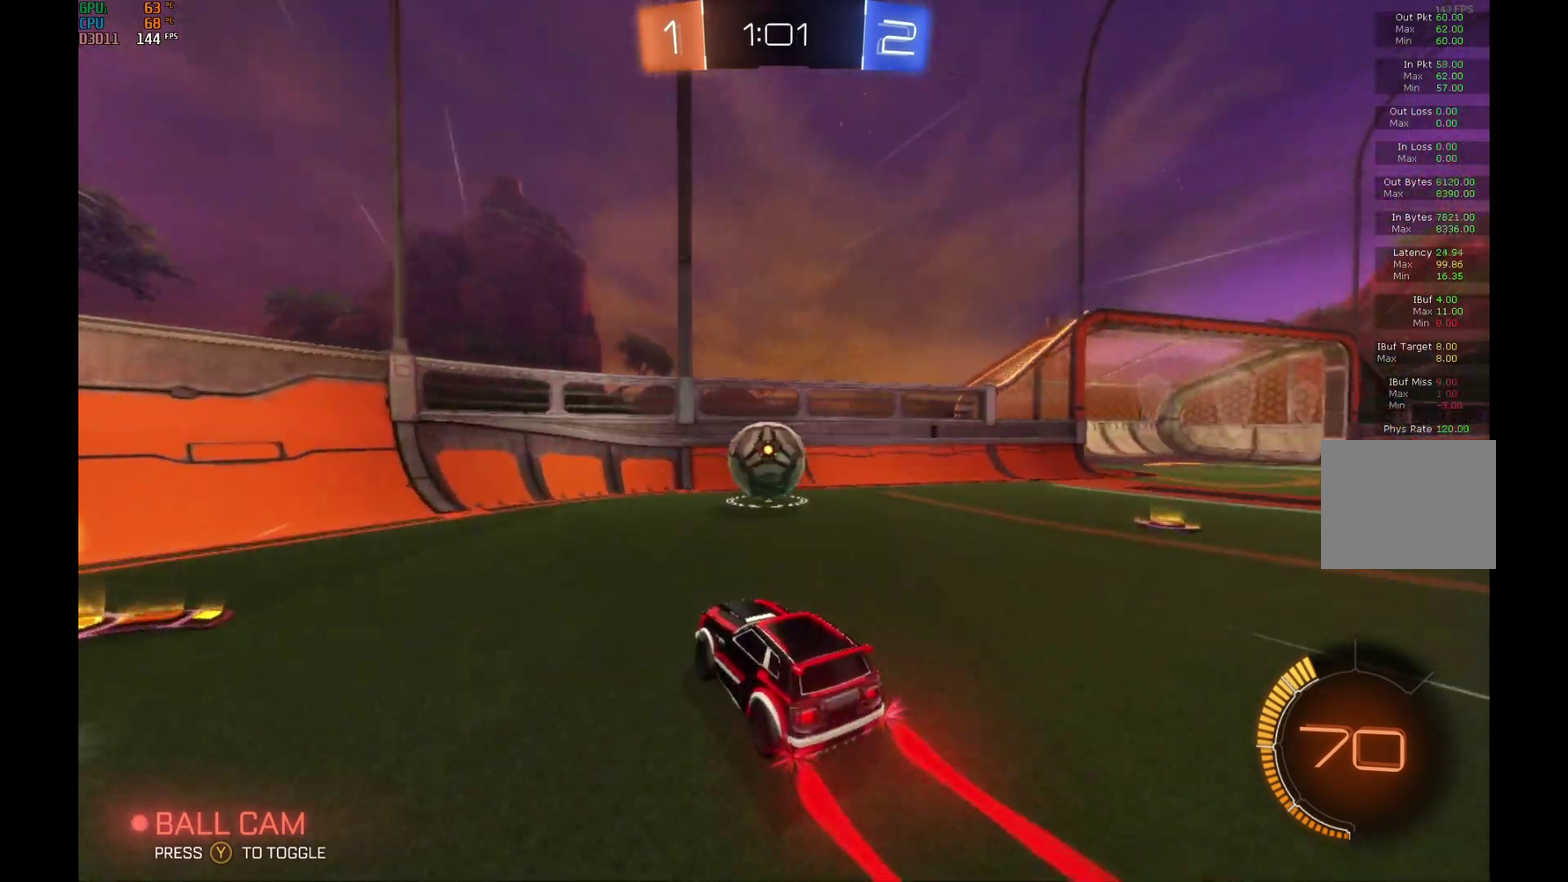
{"buttons": ["R2"], "left_stick": "left", "events": [[100, "left_stick", "down-right"], [133, "A", "down"], [300, "A", "up"], [400, "left_stick", "down-left"], [467, "left_stick", "left"]]}
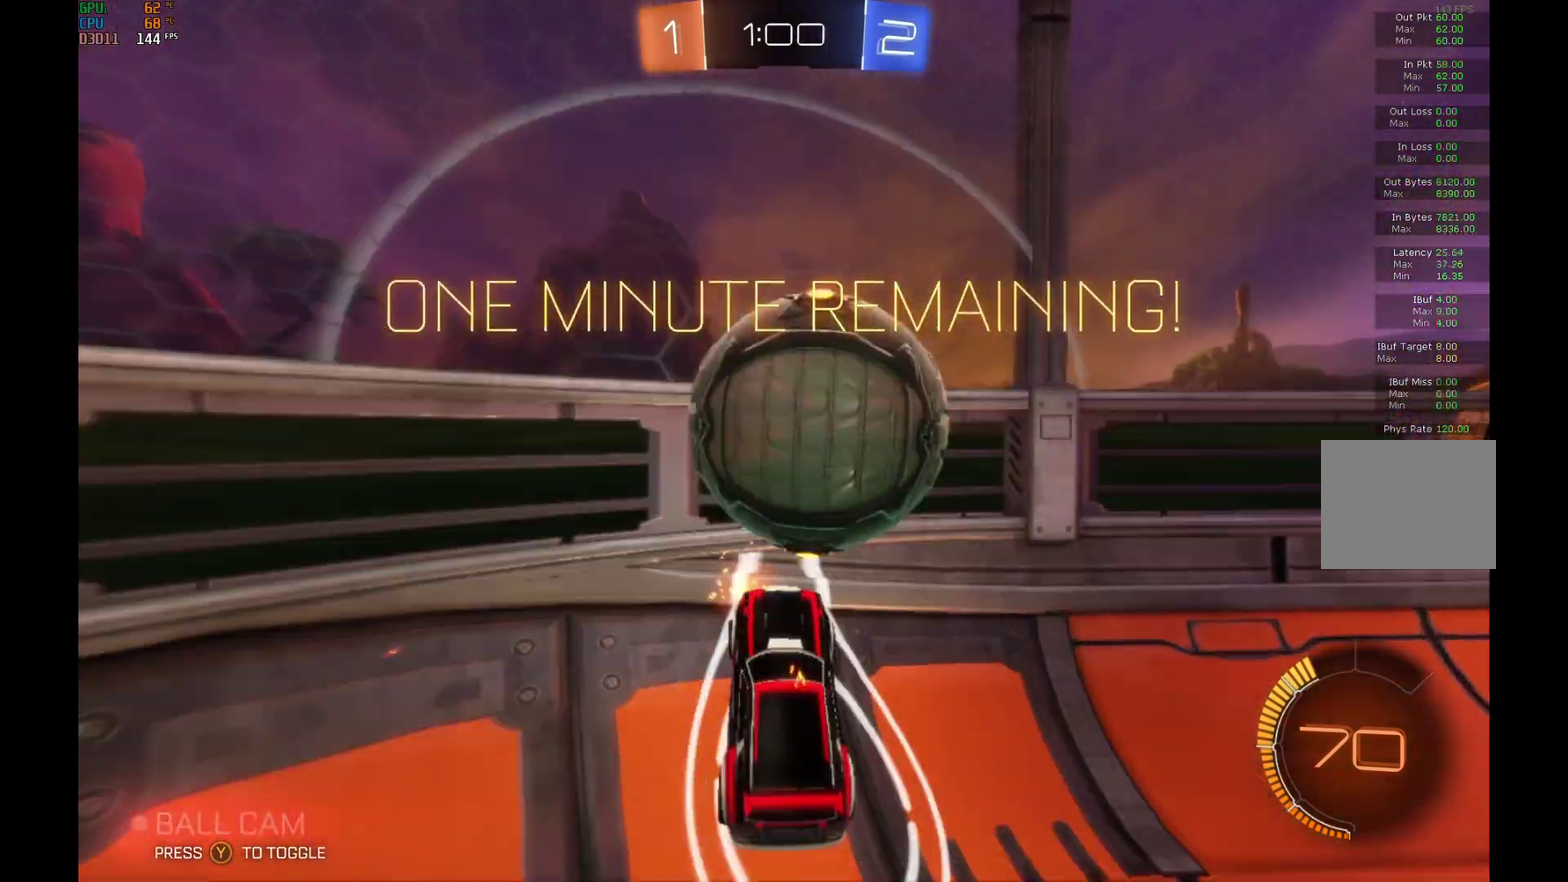
{"buttons": ["R2"], "left_stick": "up-right", "events": [[433, "left_stick", "center"], [500, "left_stick", "up-right"]]}
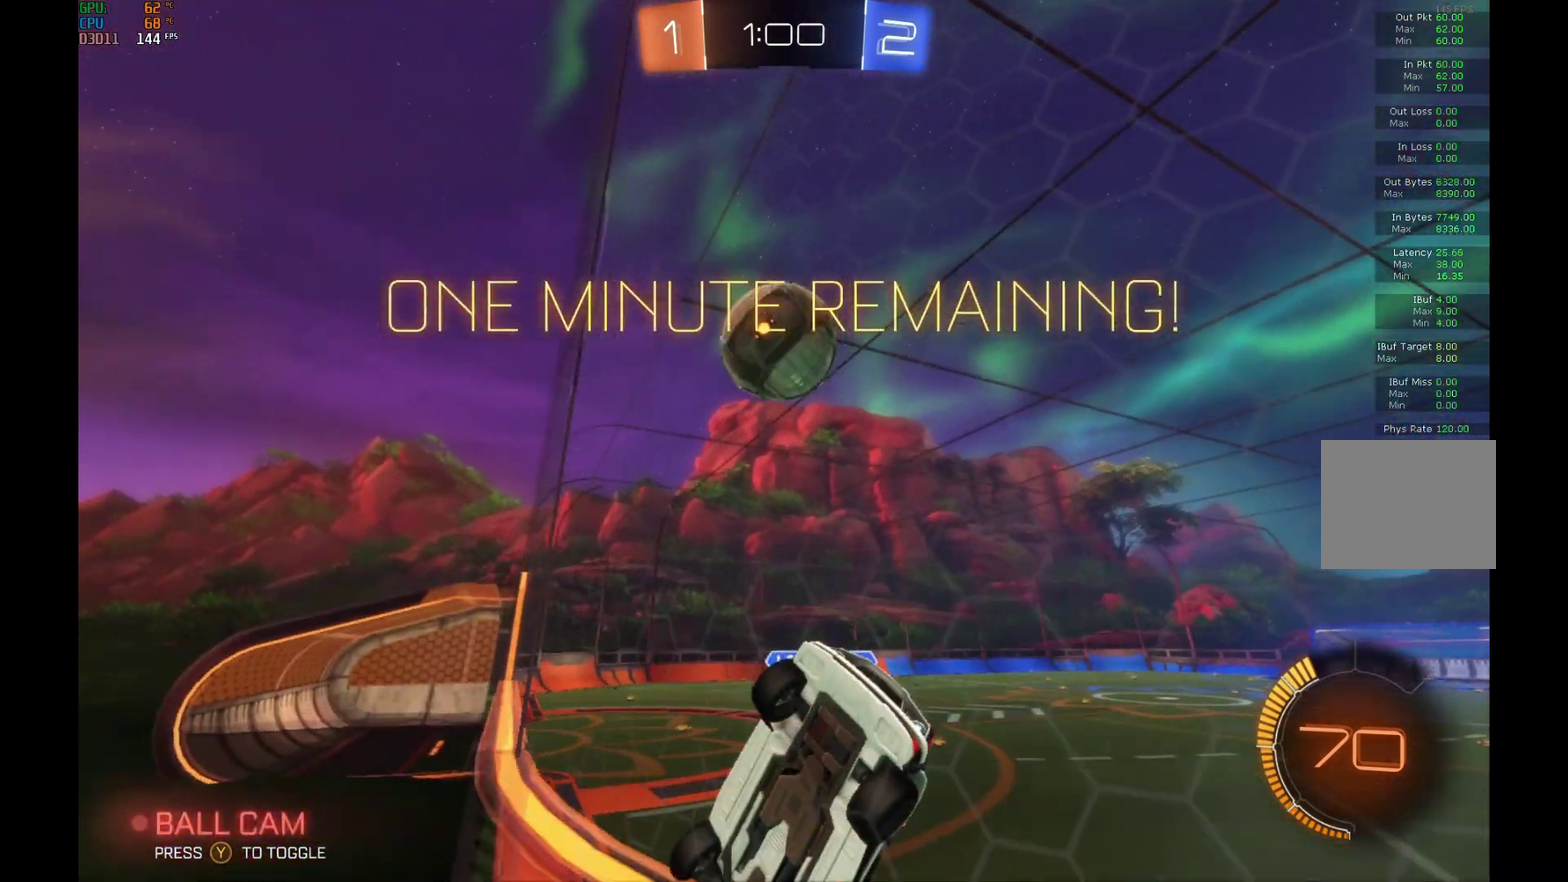
{"buttons": ["R2"], "left_stick": "right", "events": [[167, "left_stick", "right"]]}
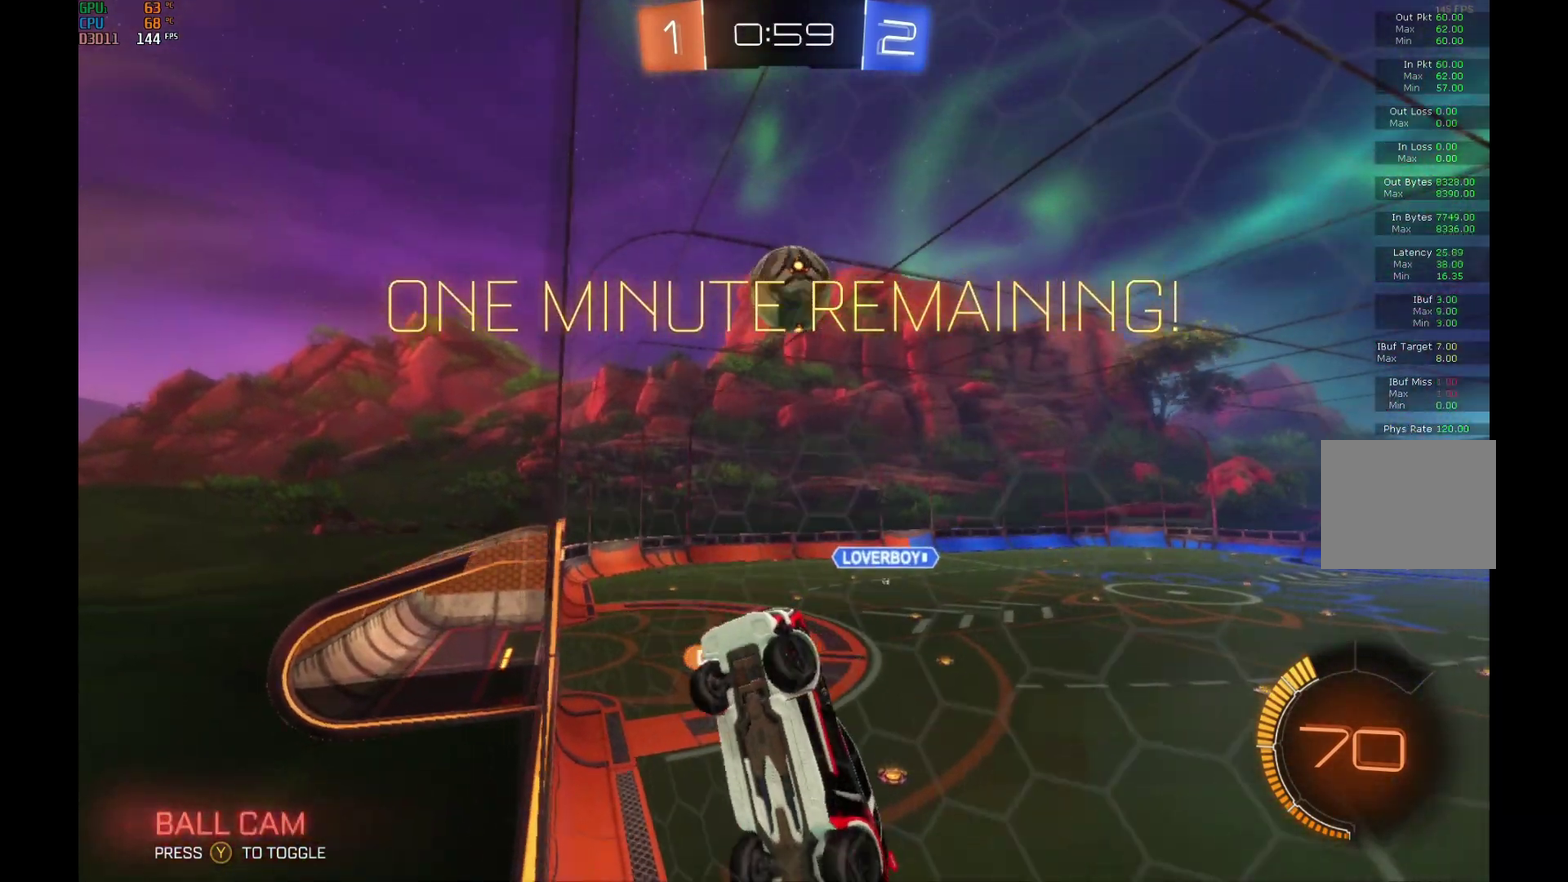
{"buttons": ["R2"], "left_stick": "right", "events": [[167, "left_stick", "center"], [467, "left_stick", "right"]]}
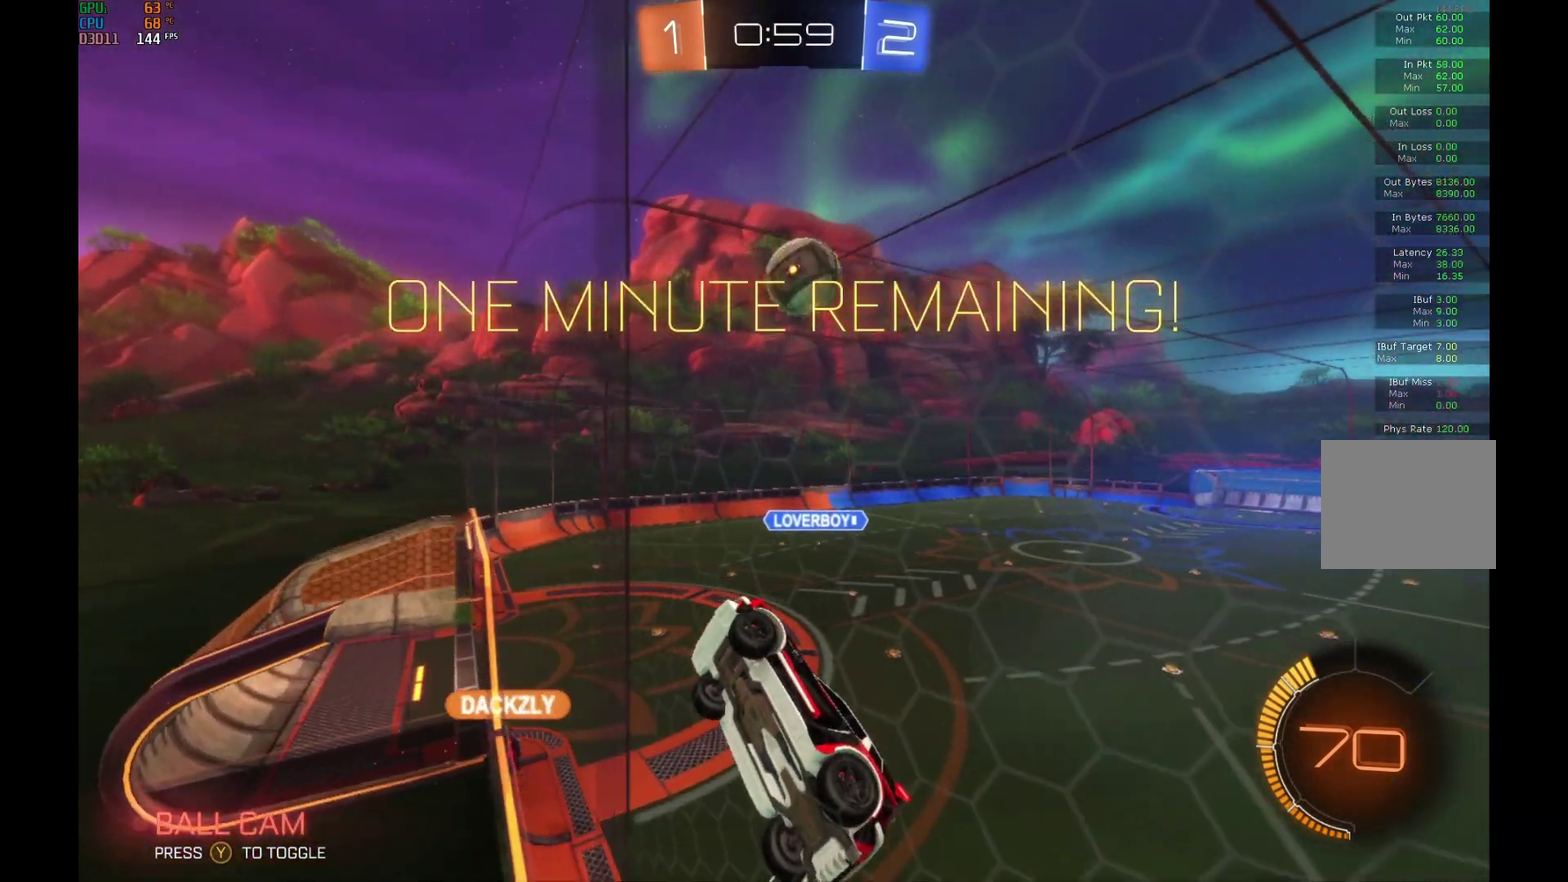
{"buttons": ["B", "R2"], "left_stick": "center", "events": [[100, "left_stick", "center"], [200, "left_stick", "down-right"], [233, "A", "down"], [233, "L1", "down"], [333, "left_stick", "down"], [433, "A", "up"], [467, "L1", "up"], [500, "B", "down"], [500, "left_stick", "center"]]}
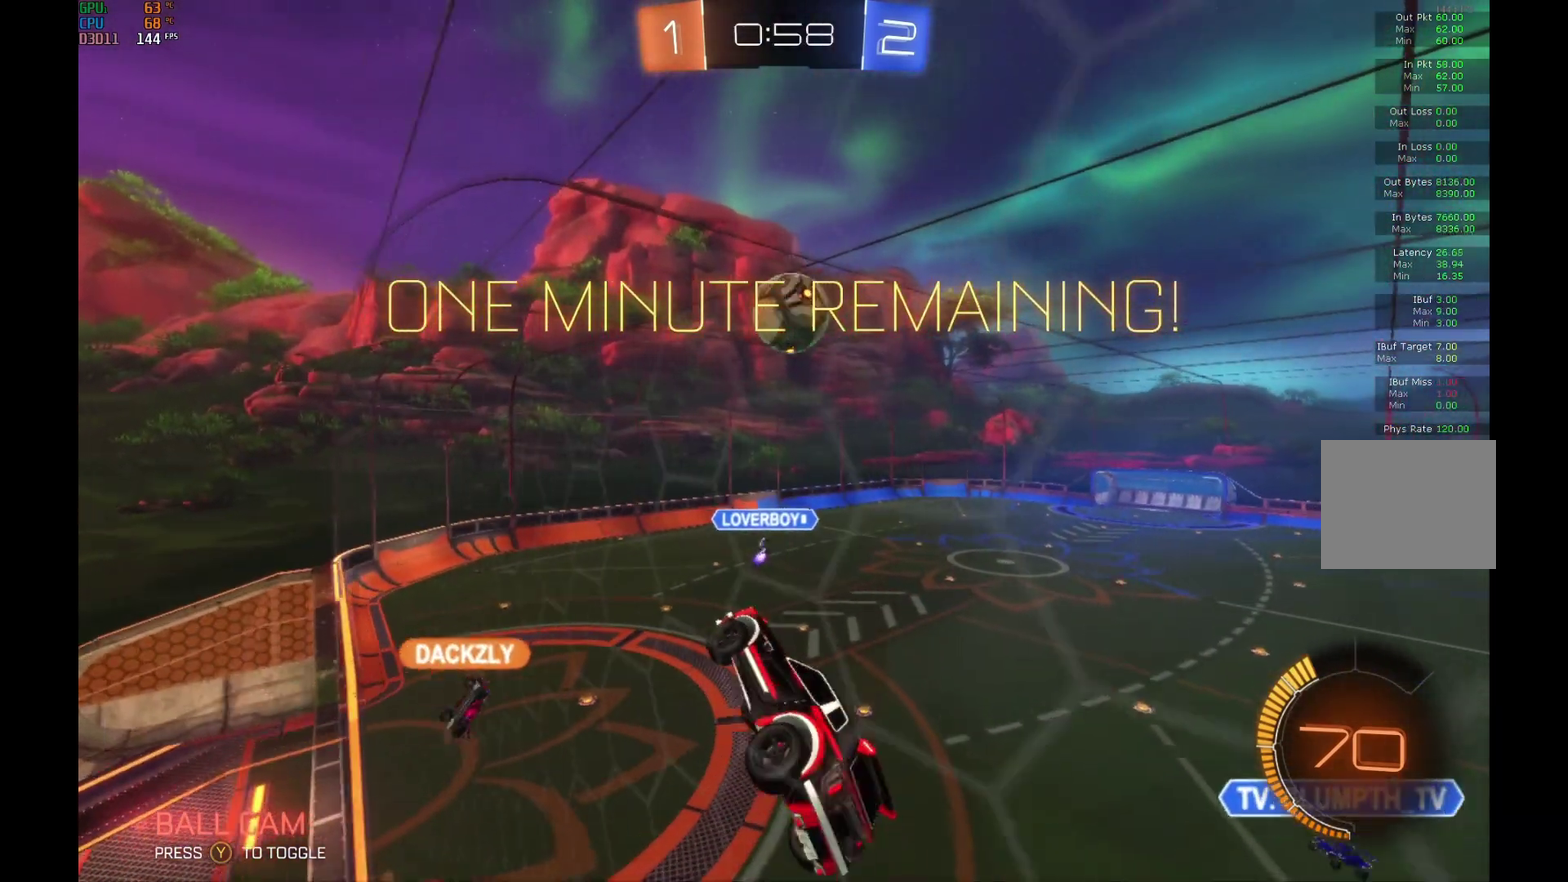
{"buttons": ["B", "R2"], "left_stick": "center", "events": []}
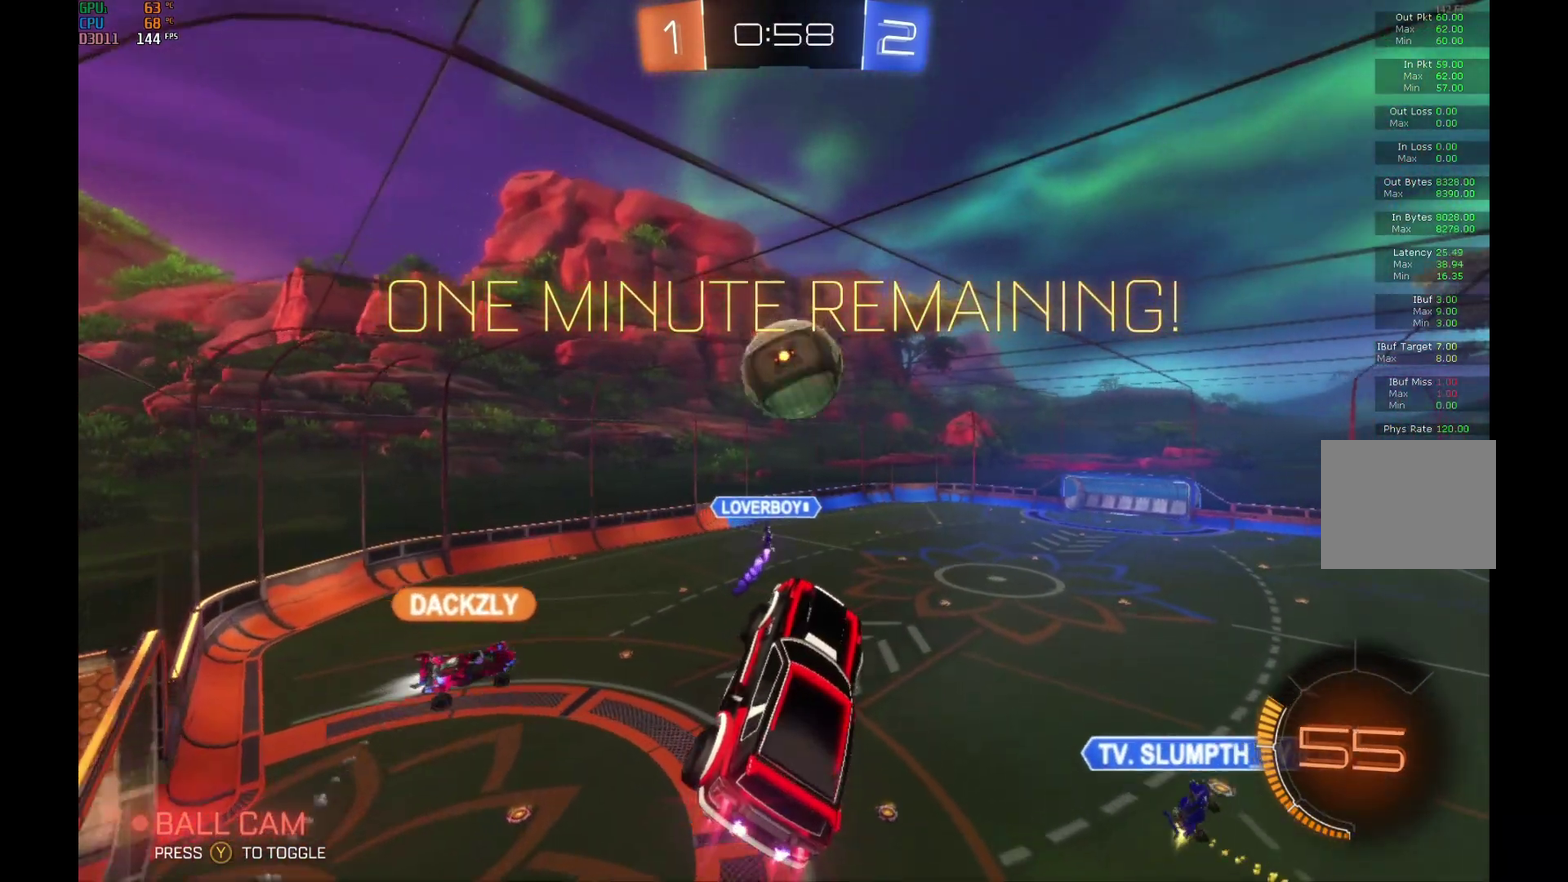
{"buttons": ["R2"], "left_stick": "up", "events": [[167, "B", "up"], [167, "left_stick", "up"], [267, "A", "down"], [467, "A", "up"]]}
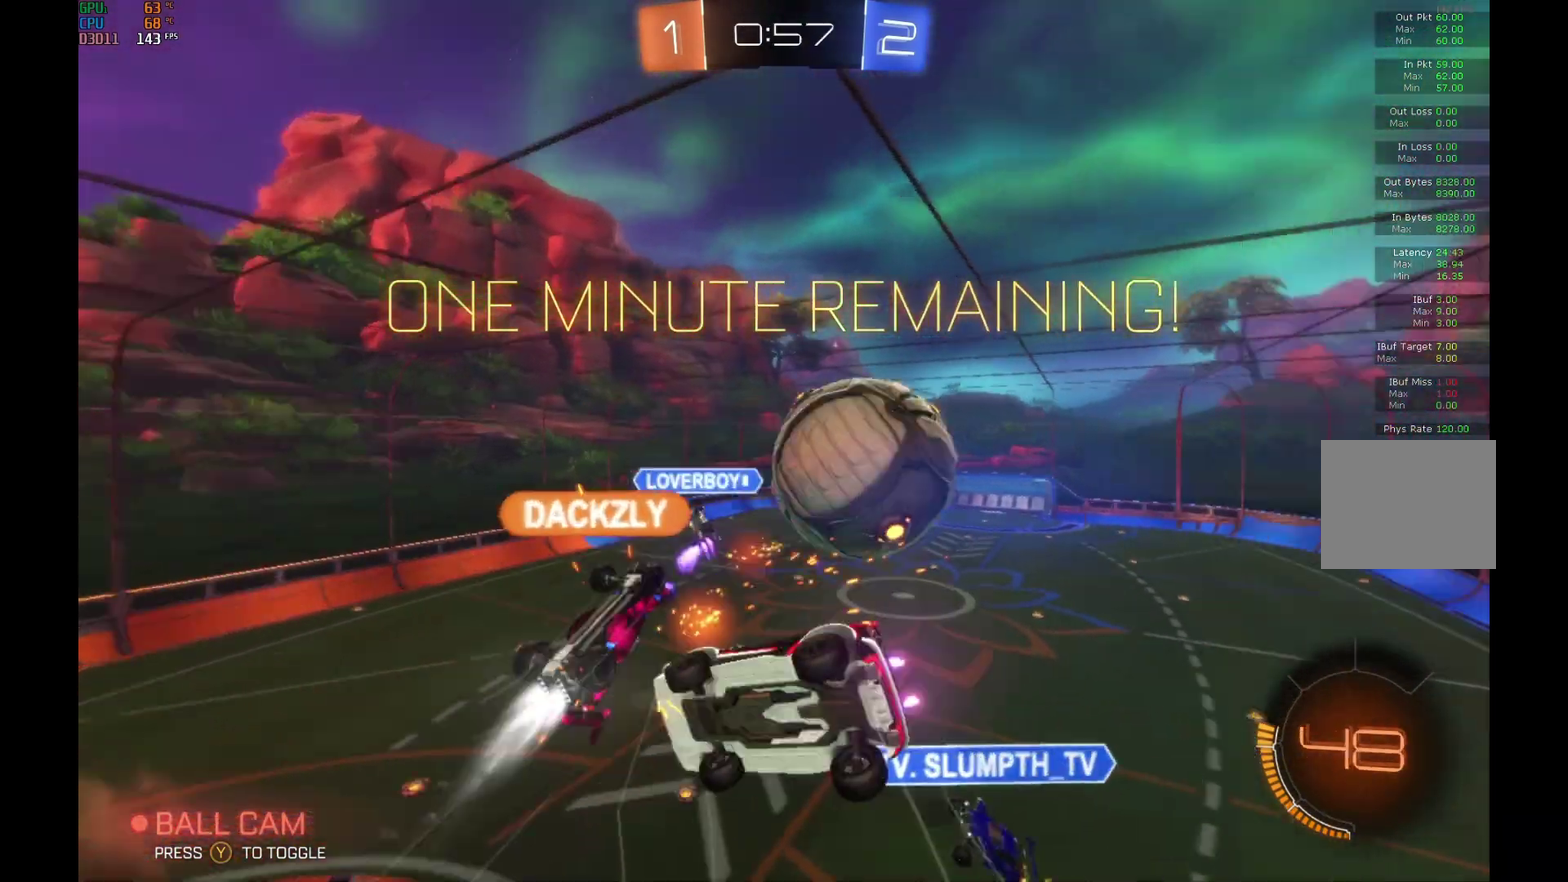
{"buttons": ["R2"], "left_stick": "up-right", "events": [[300, "left_stick", "center"], [500, "left_stick", "up-right"]]}
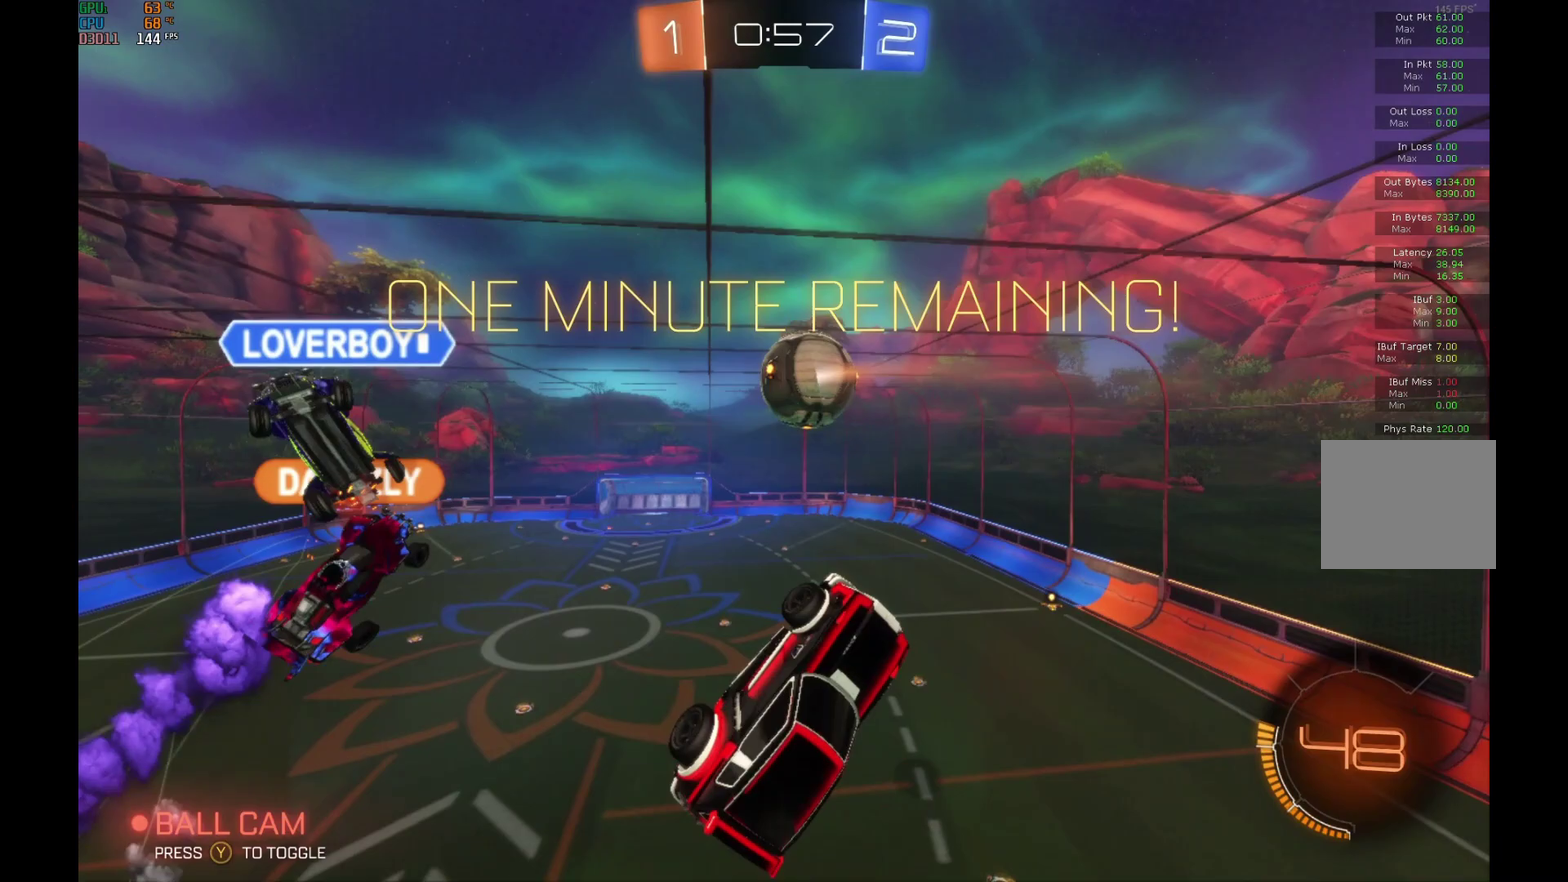
{"buttons": ["B", "R2"], "left_stick": "left", "events": [[100, "L1", "down"], [233, "B", "down"], [267, "L1", "up"], [333, "left_stick", "center"], [433, "left_stick", "down-left"], [500, "left_stick", "left"]]}
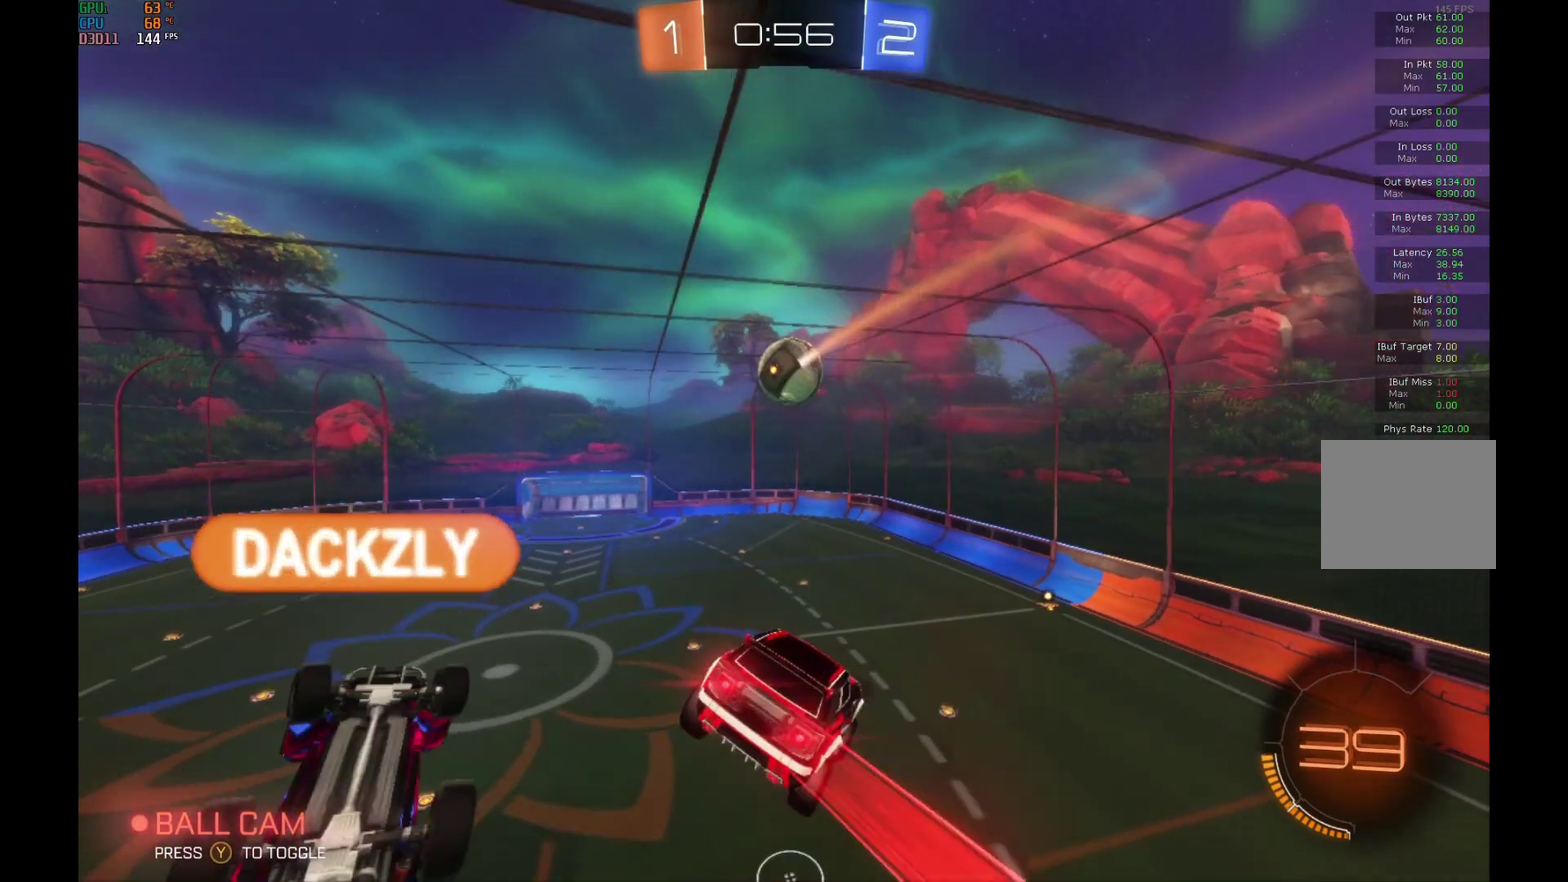
{"buttons": ["B", "R2"], "left_stick": "center", "events": [[100, "left_stick", "down-left"], [300, "left_stick", "center"]]}
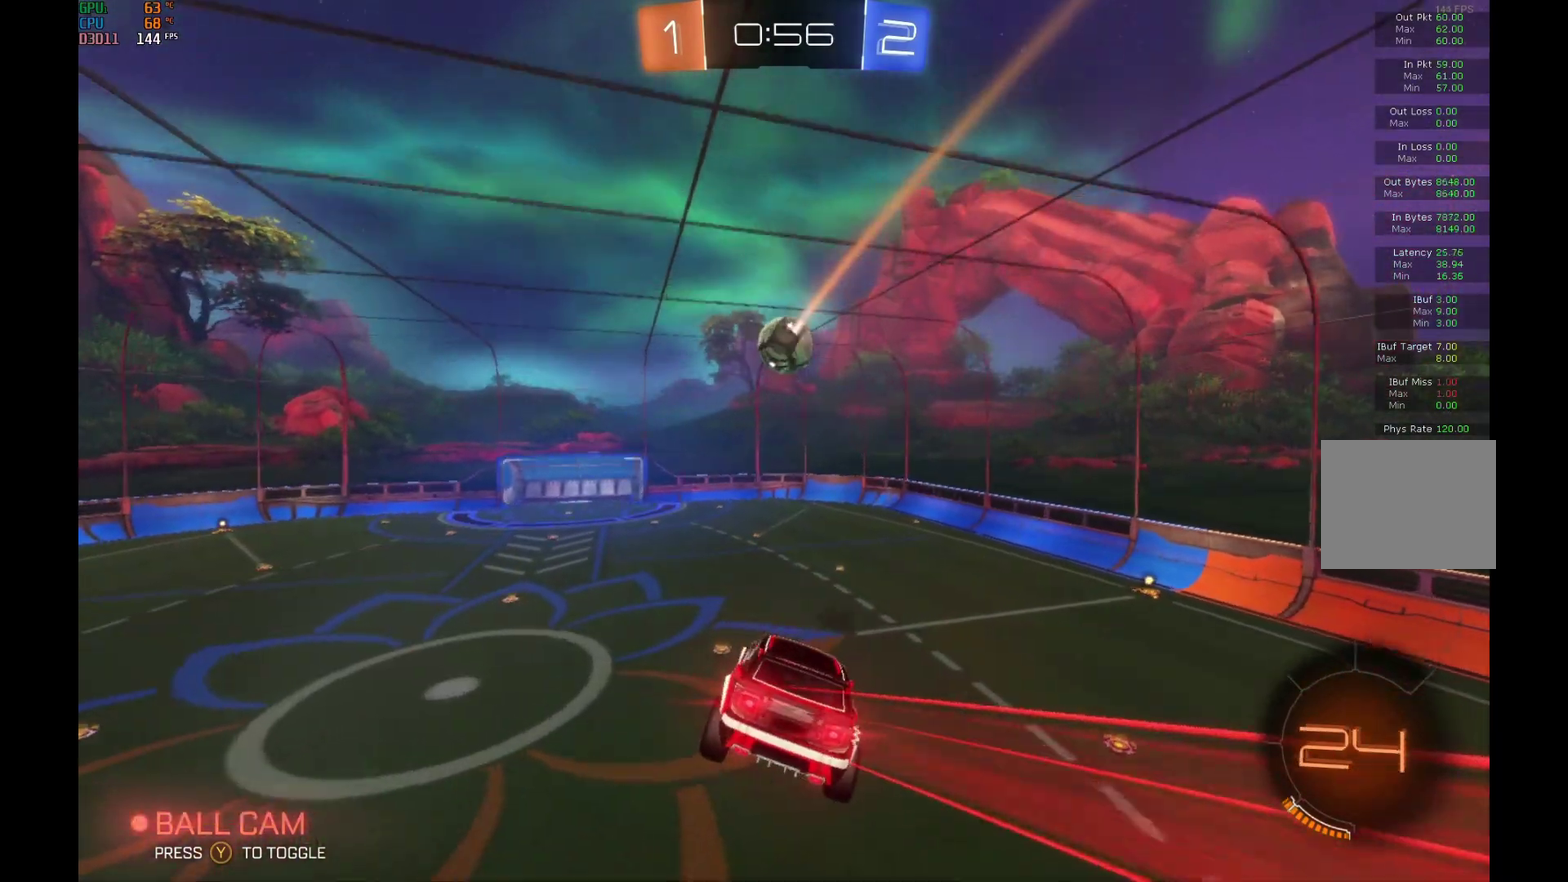
{"buttons": ["B", "R2"], "left_stick": "center", "events": [[67, "left_stick", "right"], [167, "left_stick", "center"], [300, "left_stick", "down-left"], [433, "left_stick", "center"]]}
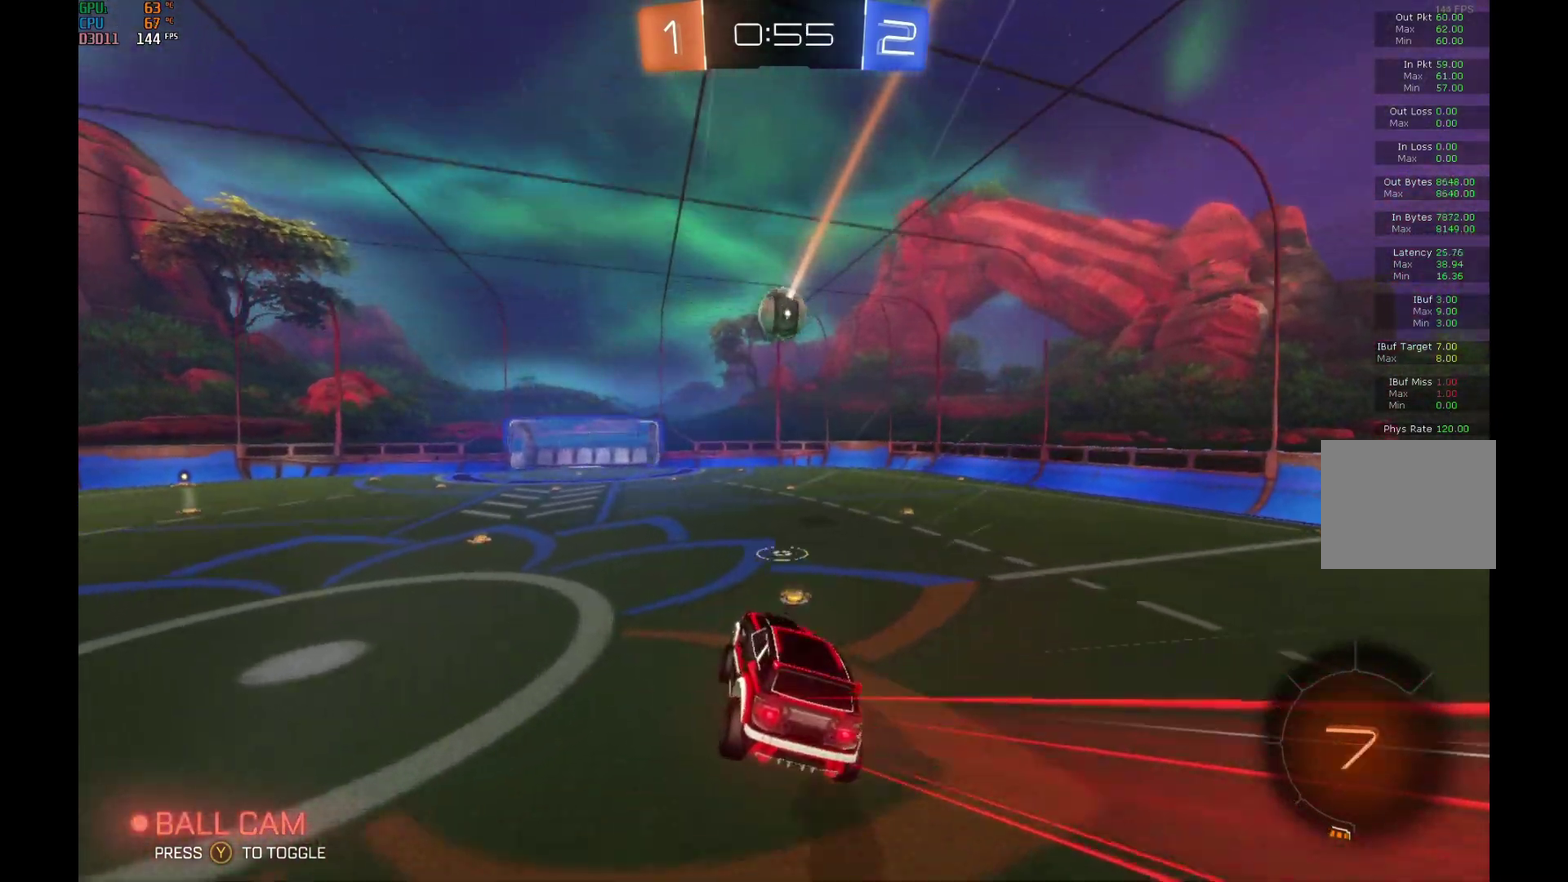
{"buttons": ["R2"], "left_stick": "center", "events": [[67, "B", "up"], [200, "left_stick", "right"], [500, "left_stick", "center"]]}
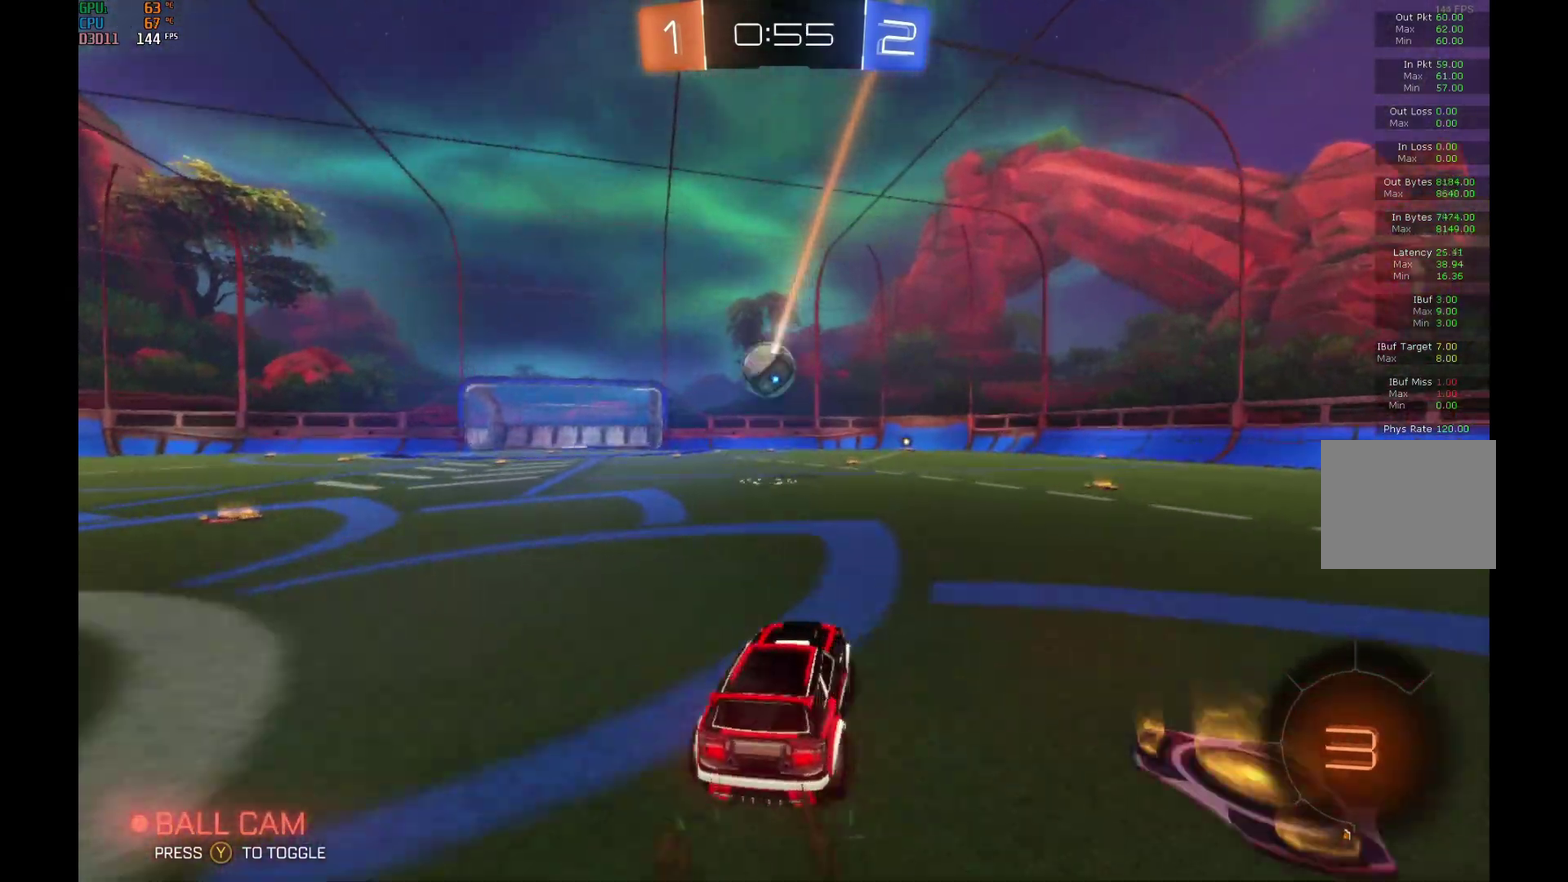
{"buttons": ["B", "R2"], "left_stick": "center", "events": [[67, "left_stick", "left"], [167, "left_stick", "center"], [367, "B", "down"]]}
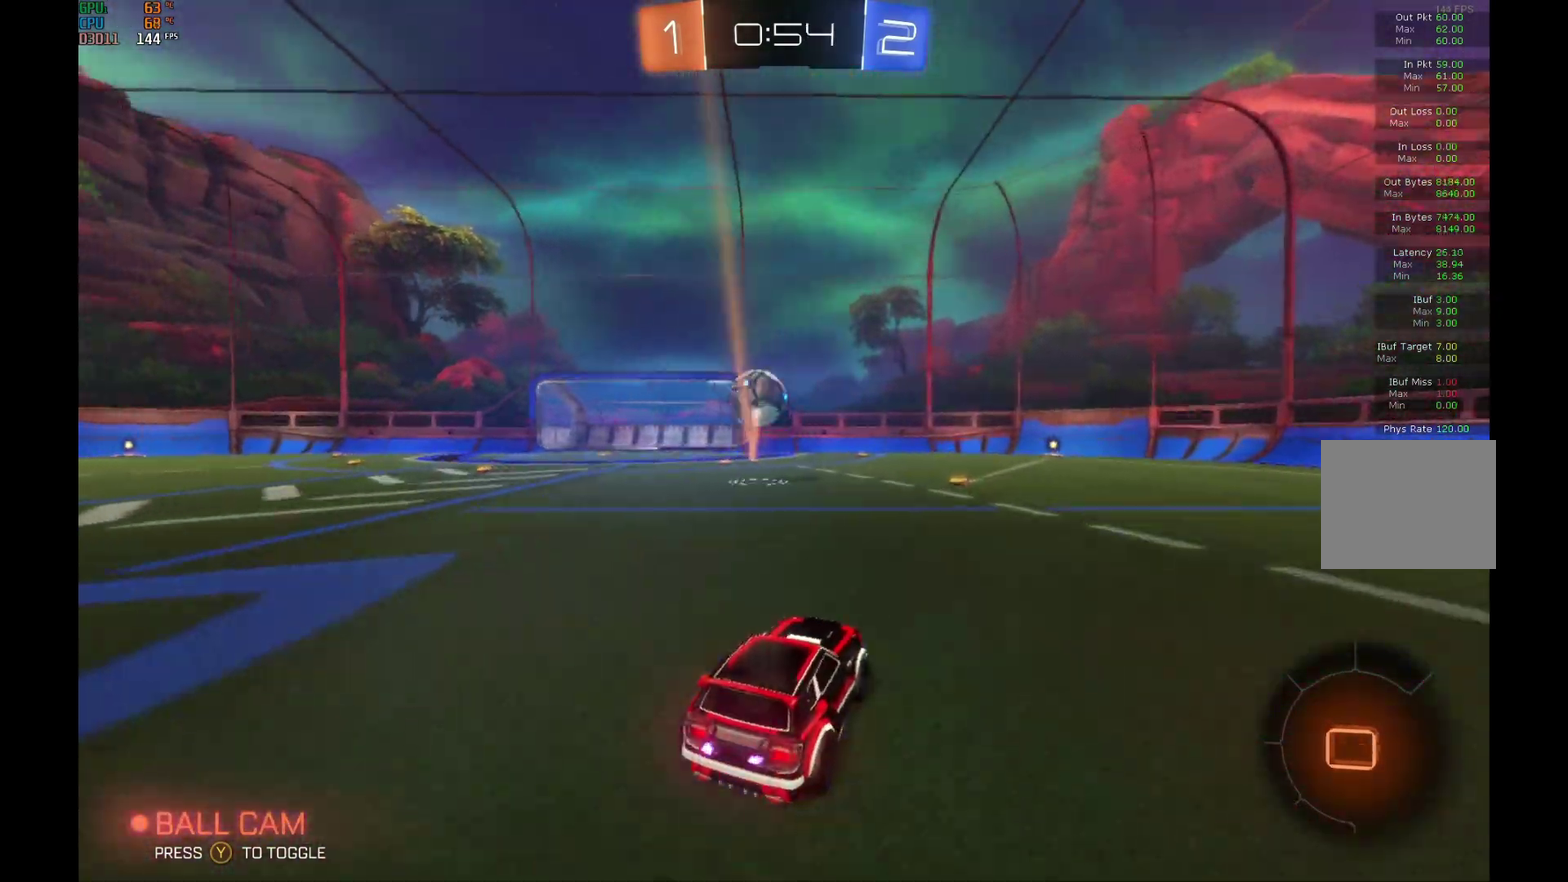
{"buttons": ["R2"], "left_stick": "left", "events": [[200, "B", "up"], [500, "left_stick", "left"]]}
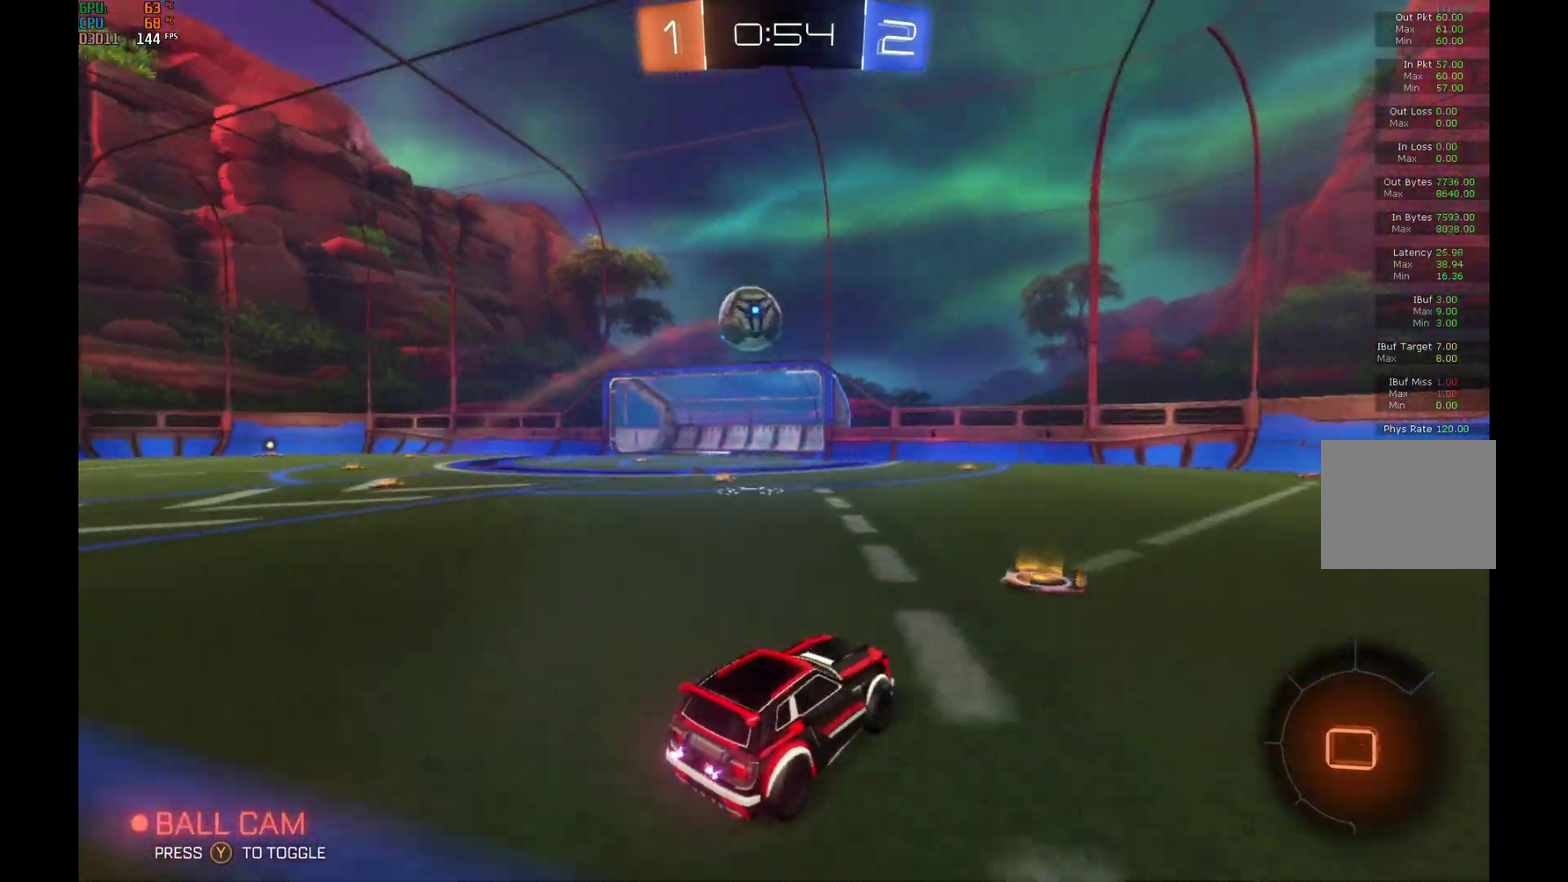
{"buttons": ["R2"], "left_stick": "center", "events": [[133, "left_stick", "center"], [200, "left_stick", "left"], [333, "left_stick", "center"]]}
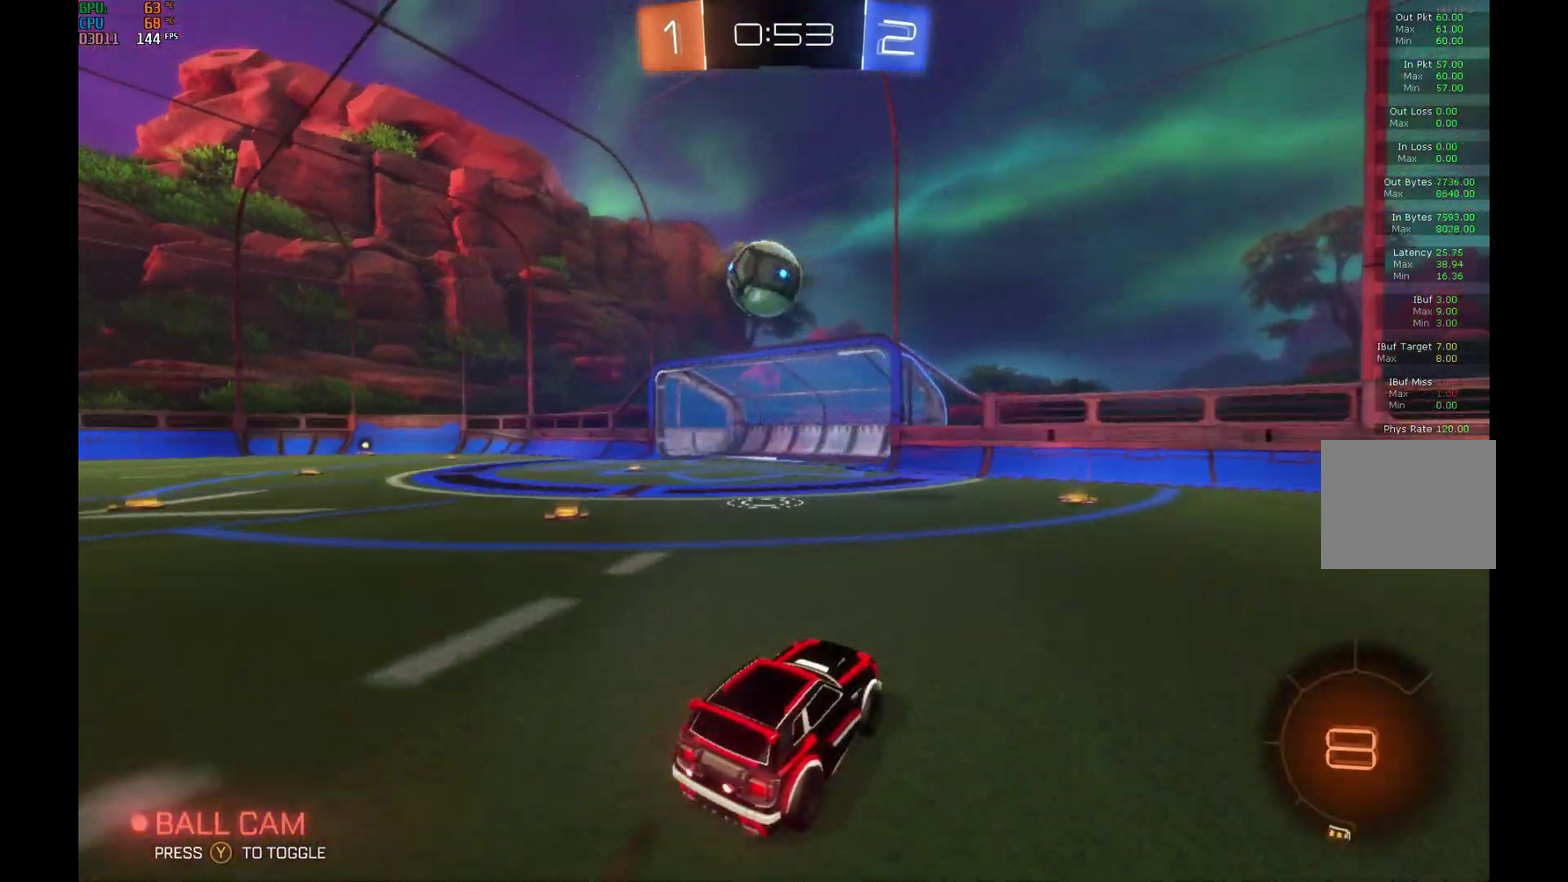
{"buttons": ["A", "B", "R1", "R2"], "left_stick": "down-left", "events": [[33, "left_stick", "left"], [133, "left_stick", "down-left"], [200, "left_stick", "center"], [333, "A", "down"], [333, "B", "down"], [333, "R1", "down"], [433, "left_stick", "down"], [500, "left_stick", "down-left"]]}
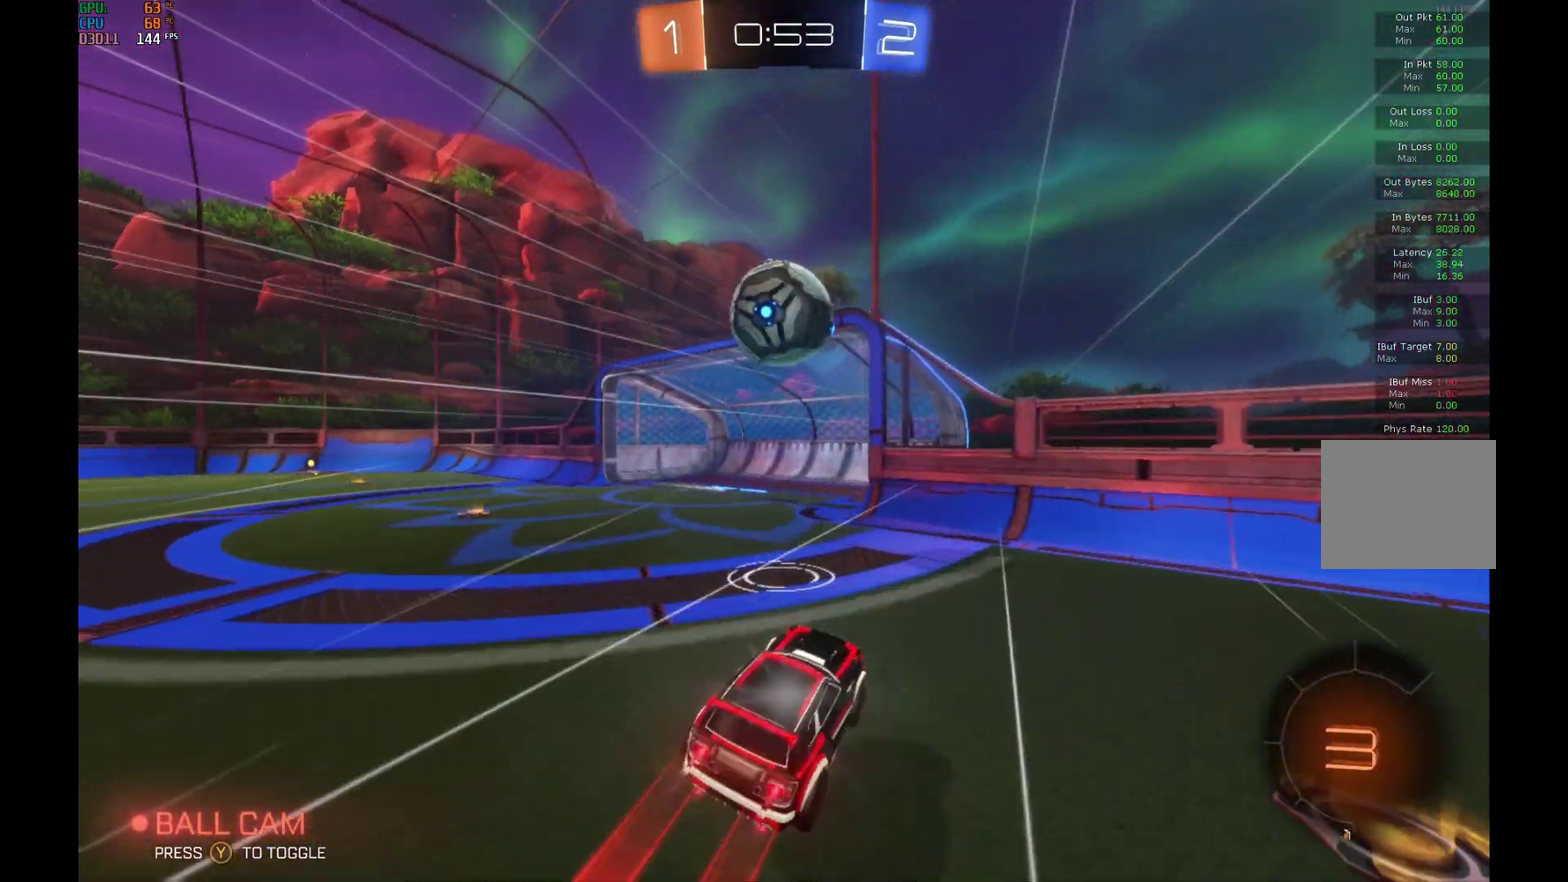
{"buttons": ["L1", "R2"], "left_stick": "up-left", "events": [[100, "A", "up"], [100, "R1", "up"], [133, "left_stick", "center"], [200, "B", "up"], [300, "L1", "down"], [300, "left_stick", "up-left"]]}
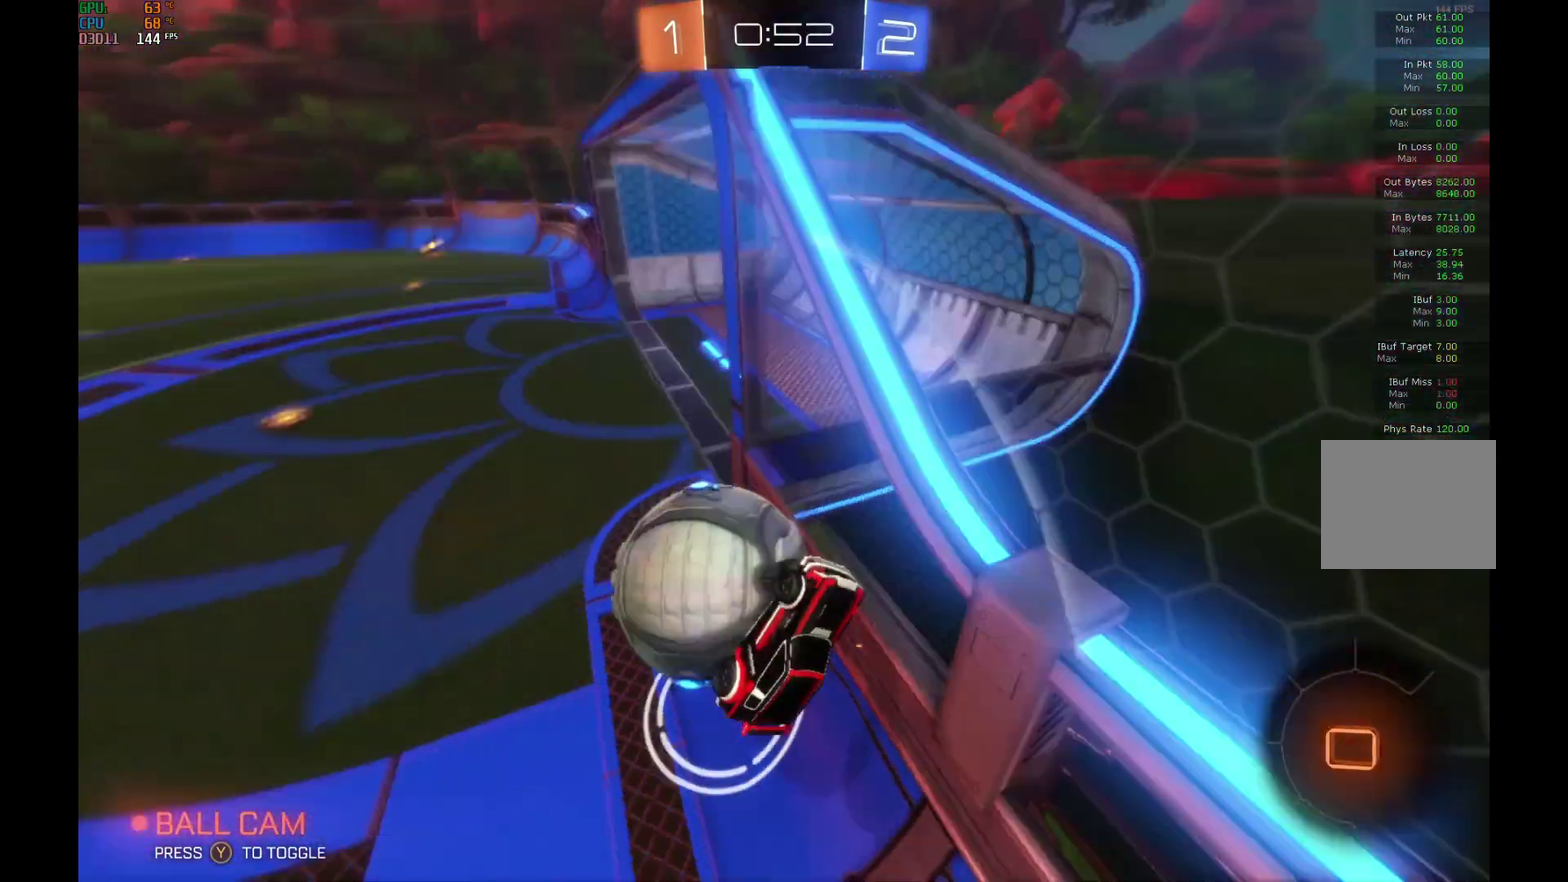
{"buttons": ["R2"], "left_stick": "left", "events": [[100, "L1", "up"], [133, "left_stick", "left"]]}
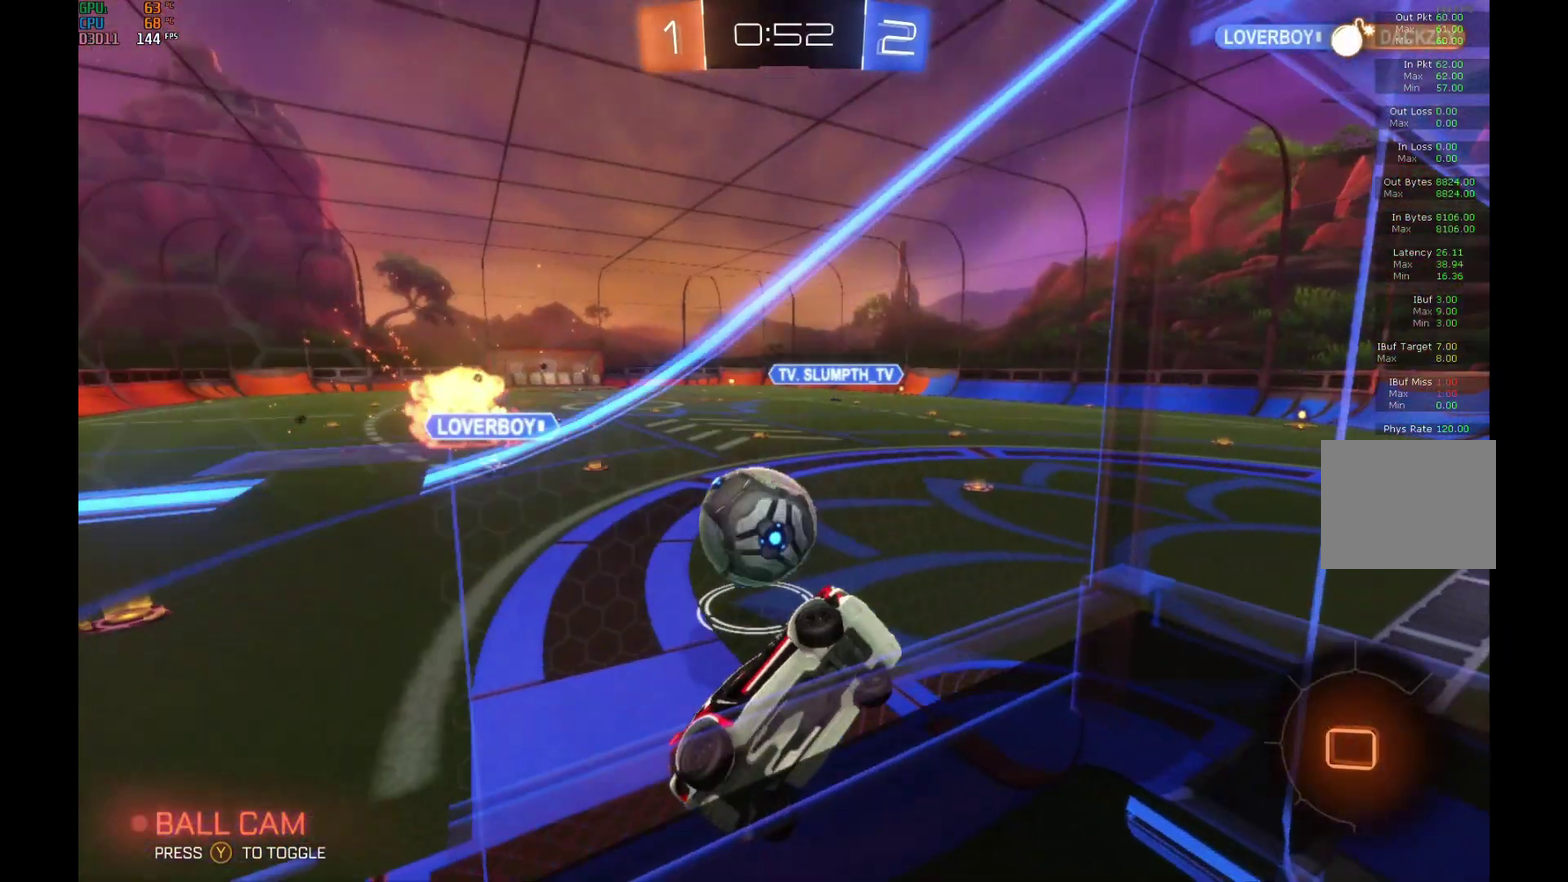
{"buttons": ["R2"], "left_stick": "left", "events": []}
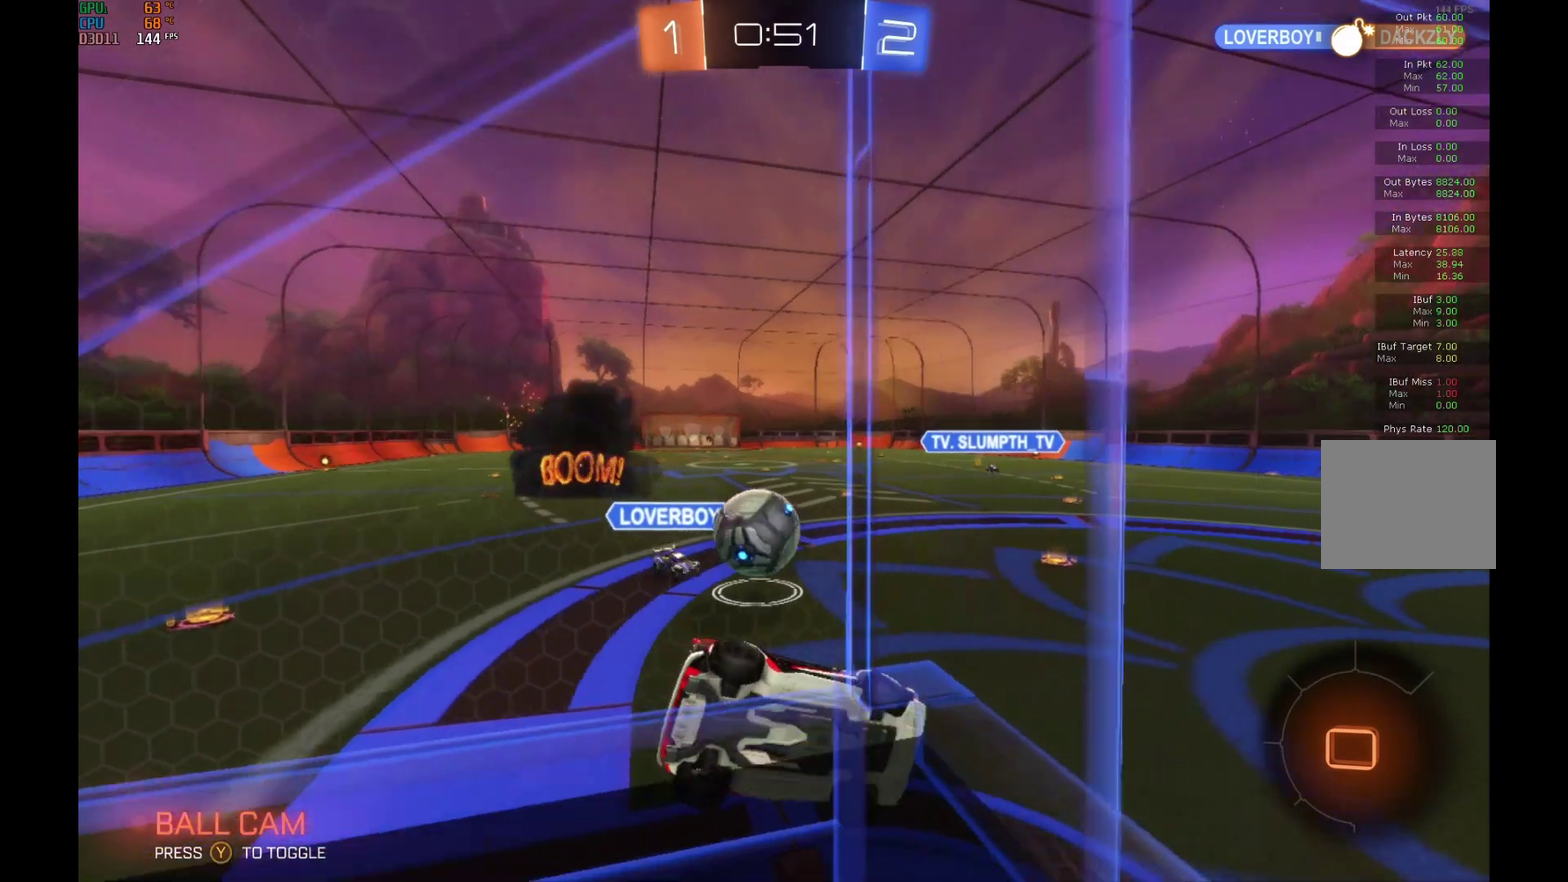
{"buttons": ["R2"], "left_stick": "center", "events": [[500, "left_stick", "center"]]}
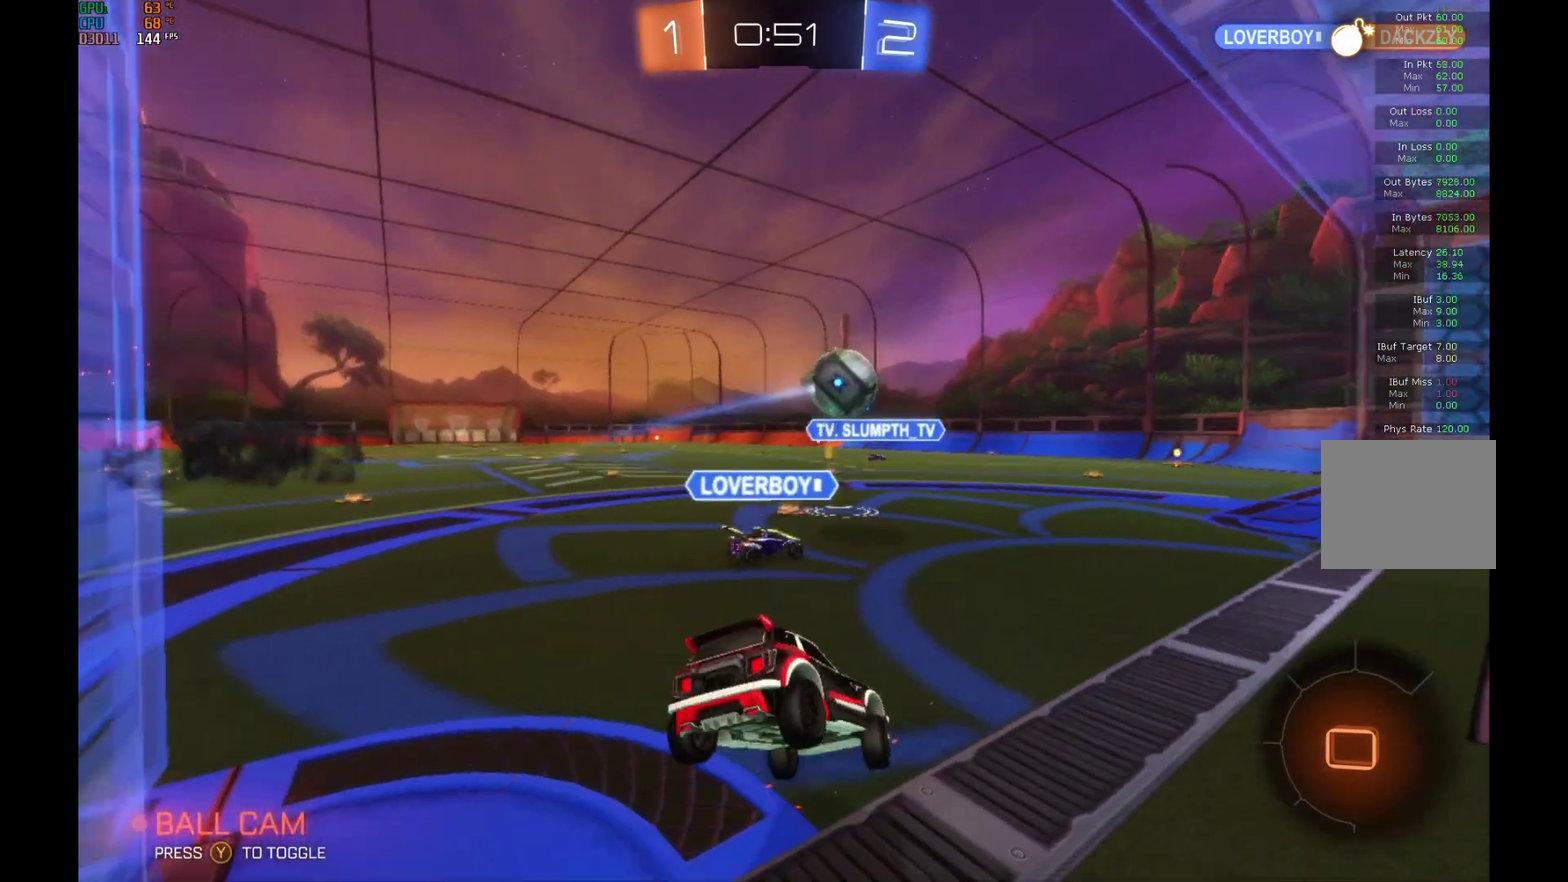
{"buttons": ["R2"], "left_stick": "center", "events": [[267, "left_stick", "left"], [400, "left_stick", "center"]]}
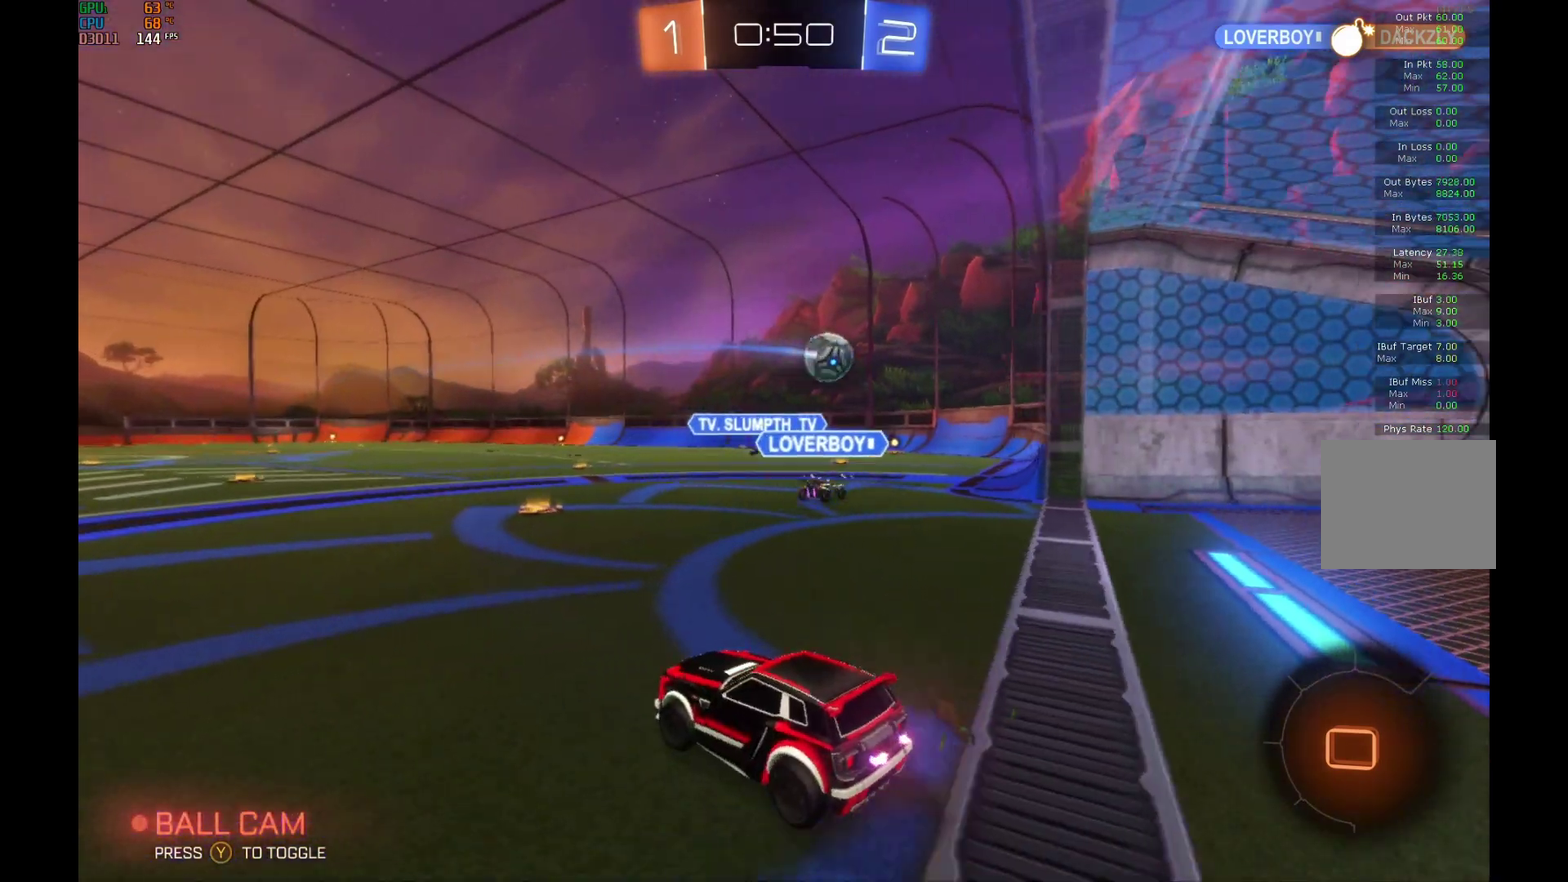
{"buttons": ["R2"], "left_stick": "left", "events": [[67, "left_stick", "right"], [367, "left_stick", "center"], [433, "left_stick", "left"]]}
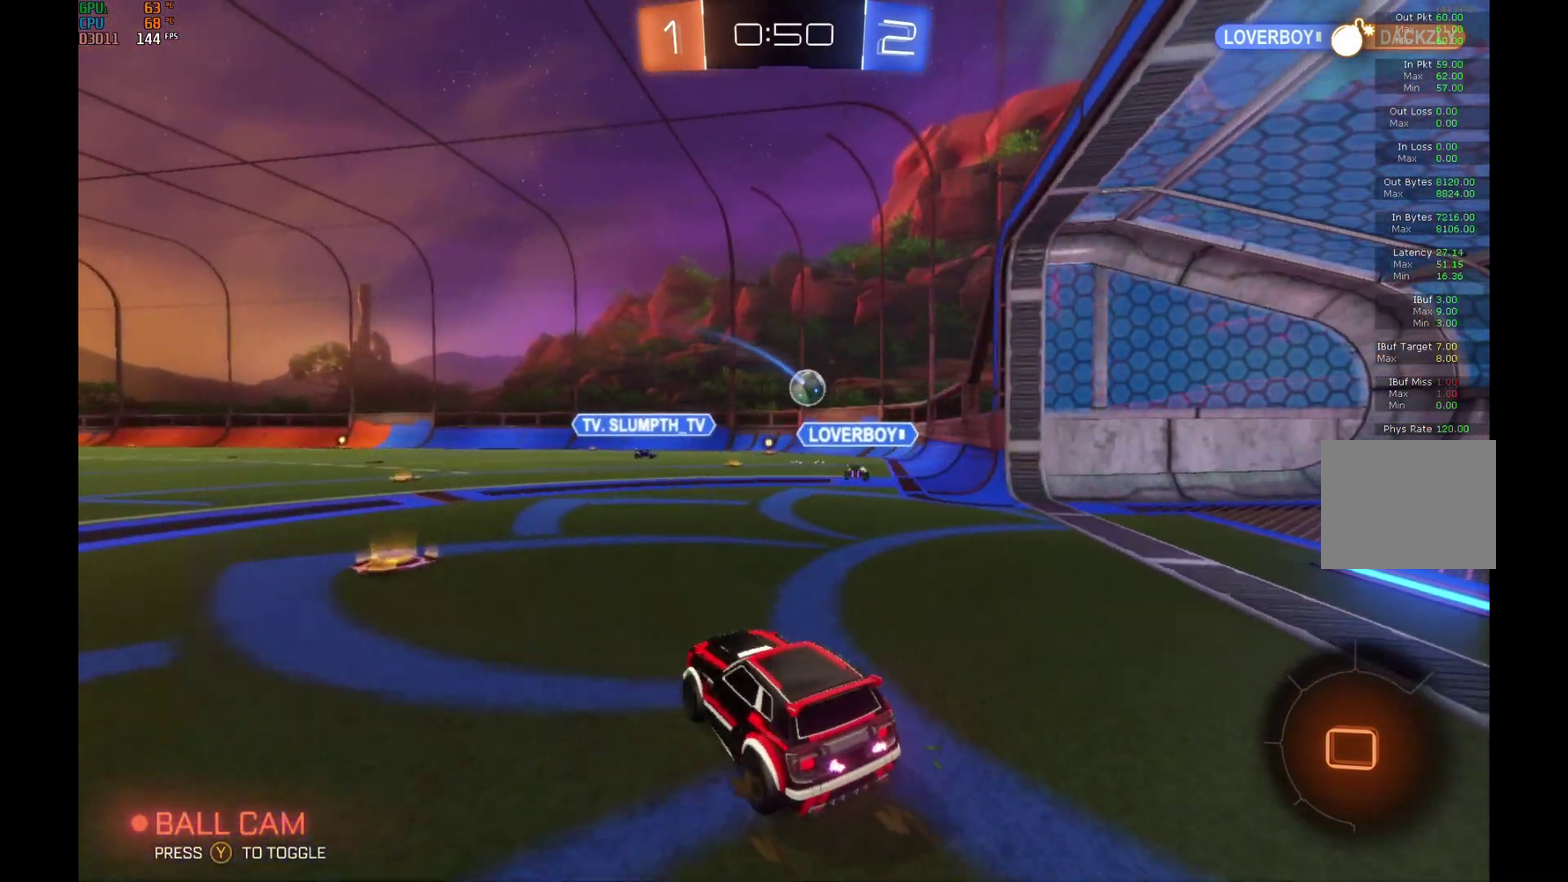
{"buttons": ["R2"], "left_stick": "center", "events": [[300, "Y", "down"], [433, "Y", "up"], [433, "left_stick", "center"]]}
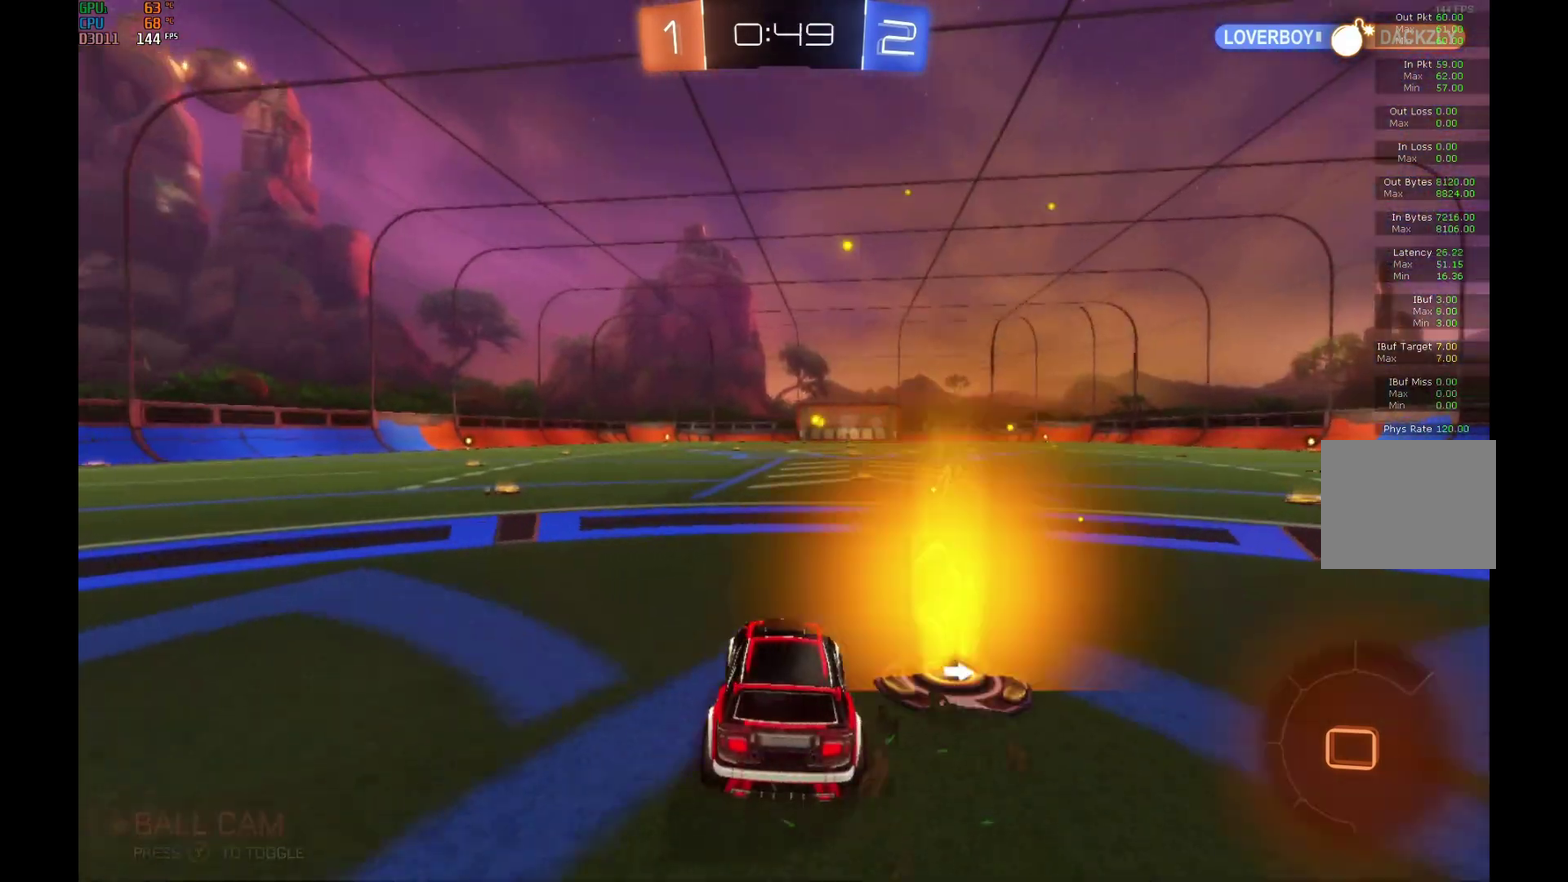
{"buttons": ["A", "L1", "R2"], "left_stick": "up-right", "events": [[233, "left_stick", "right"], [433, "A", "down"], [433, "L1", "down"], [467, "left_stick", "up-right"]]}